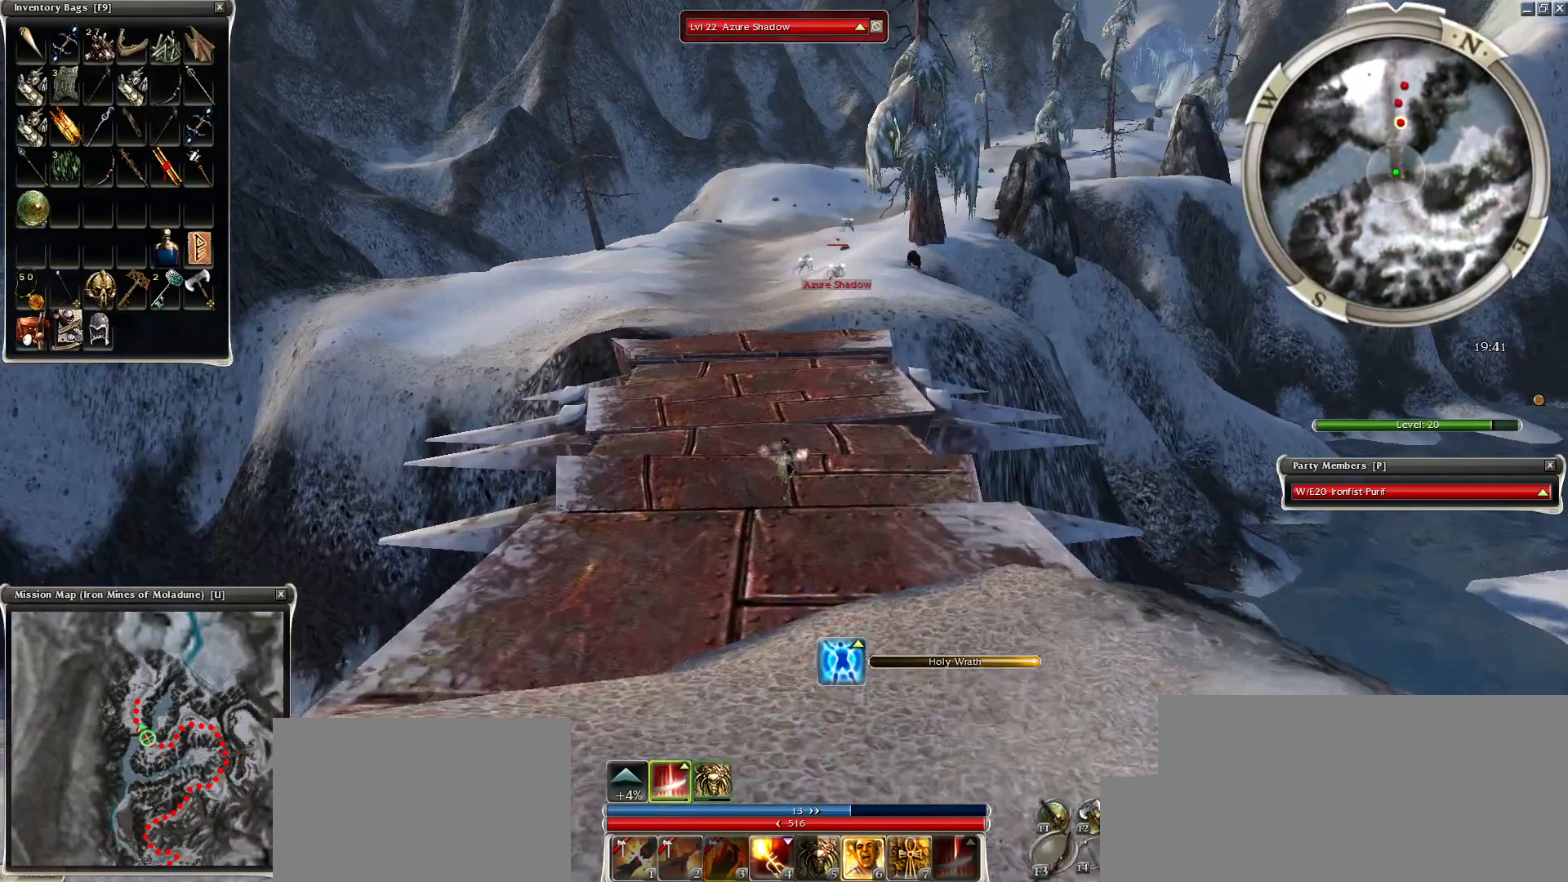
Gameplay with keyboard and mouse; each line is a JSON object with the keys and mouse buttons held at the frame after it. "events" lists presses ("down") and releases ("up") of "1", "2", "3", "4", "a", "alt", "c", "caps_lock", "ctrl", "d", "e", "f", "f1", "g", "q", "r", "s", "shift", "space", "t", "tab", "tilde", "v", "w", "x", "z", "mouse_left", "mouse_wheel", "mouse_right", "mouse_mb4" and "mouse_mb5" between this image and that frame as [ms after this image, input, new state], when the widget could be followed in between. "mouse_left", "mouse_wheel", "mouse_right", "mouse_mb4", "mouse_mb5" = the "left", "wheel", "right", "mb4", "mb5" buttons of the "mouse" list. No other keys are recorded. "wheel" means that the mouse wheel is clicked or scrolled. Mouse movement is not recorded.
{"keys": ["space"], "mouse": [], "events": [[100, "mouse_right", "down"], [100, "space", "up"], [150, "mouse_right", "up"], [200, "space", "down"], [250, "mouse_right", "down"], [300, "mouse_right", "up"], [350, "space", "up"], [450, "space", "down"]]}
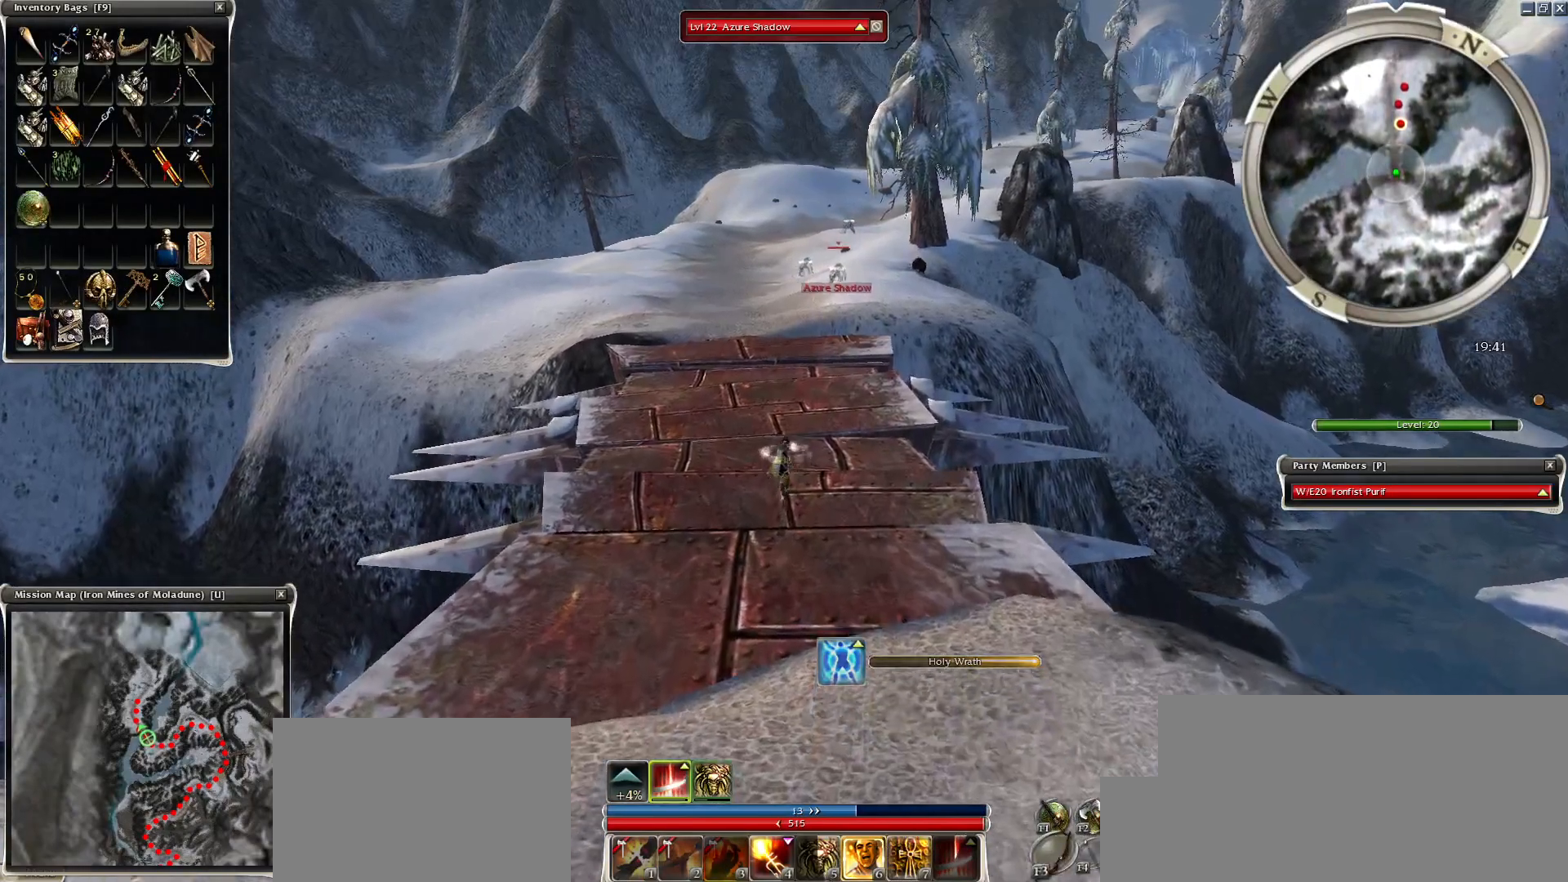
{"keys": ["space"], "mouse": [], "events": [[100, "space", "up"], [200, "space", "down"], [350, "space", "up"], [500, "space", "down"]]}
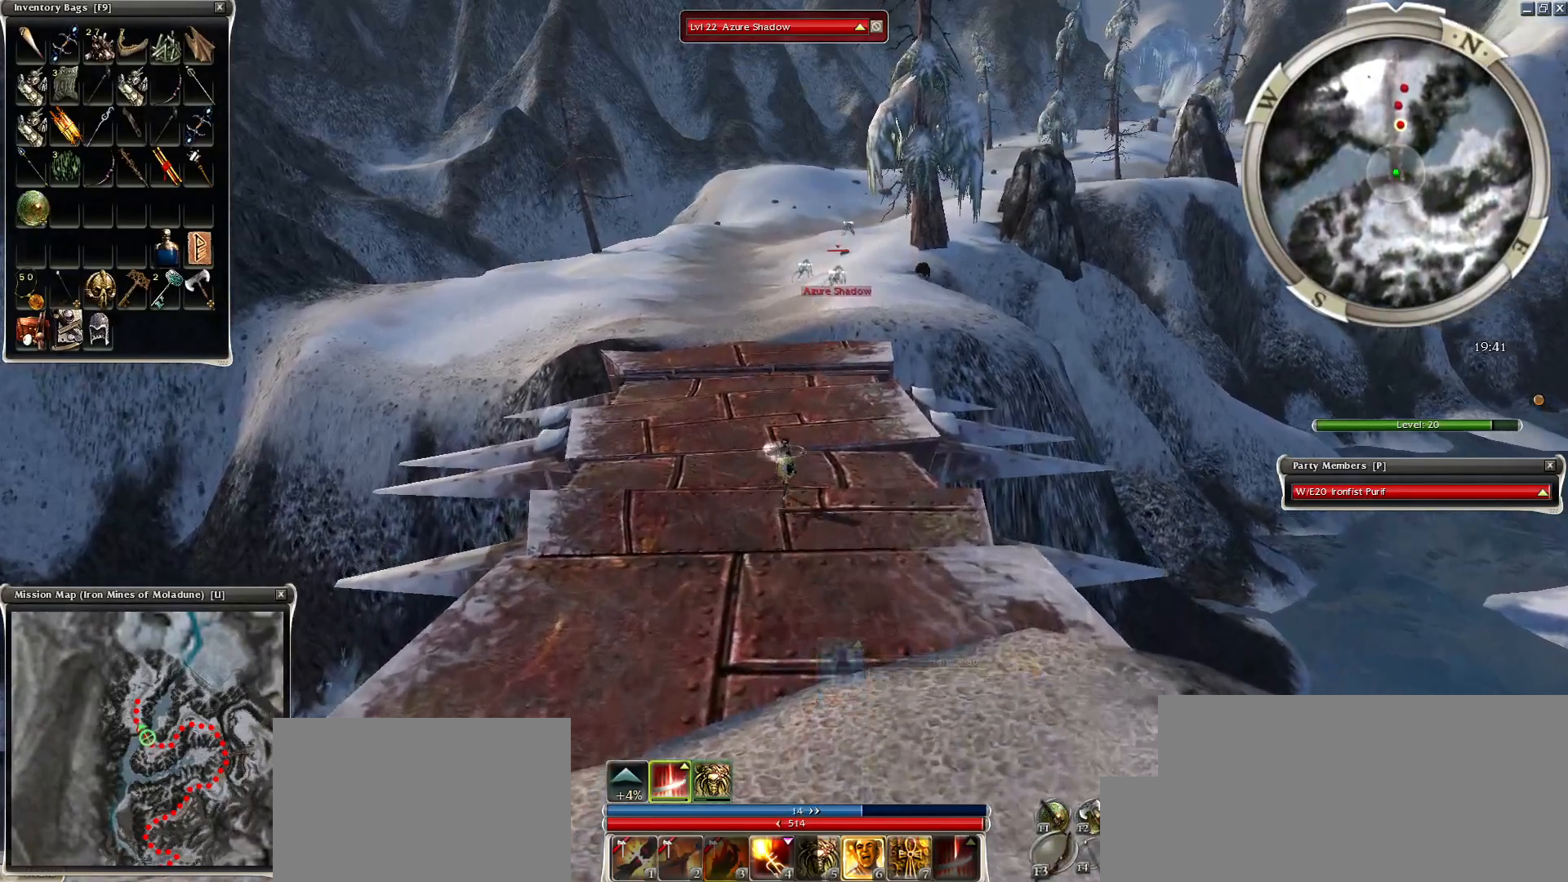
{"keys": [], "mouse": [], "events": [[150, "space", "up"]]}
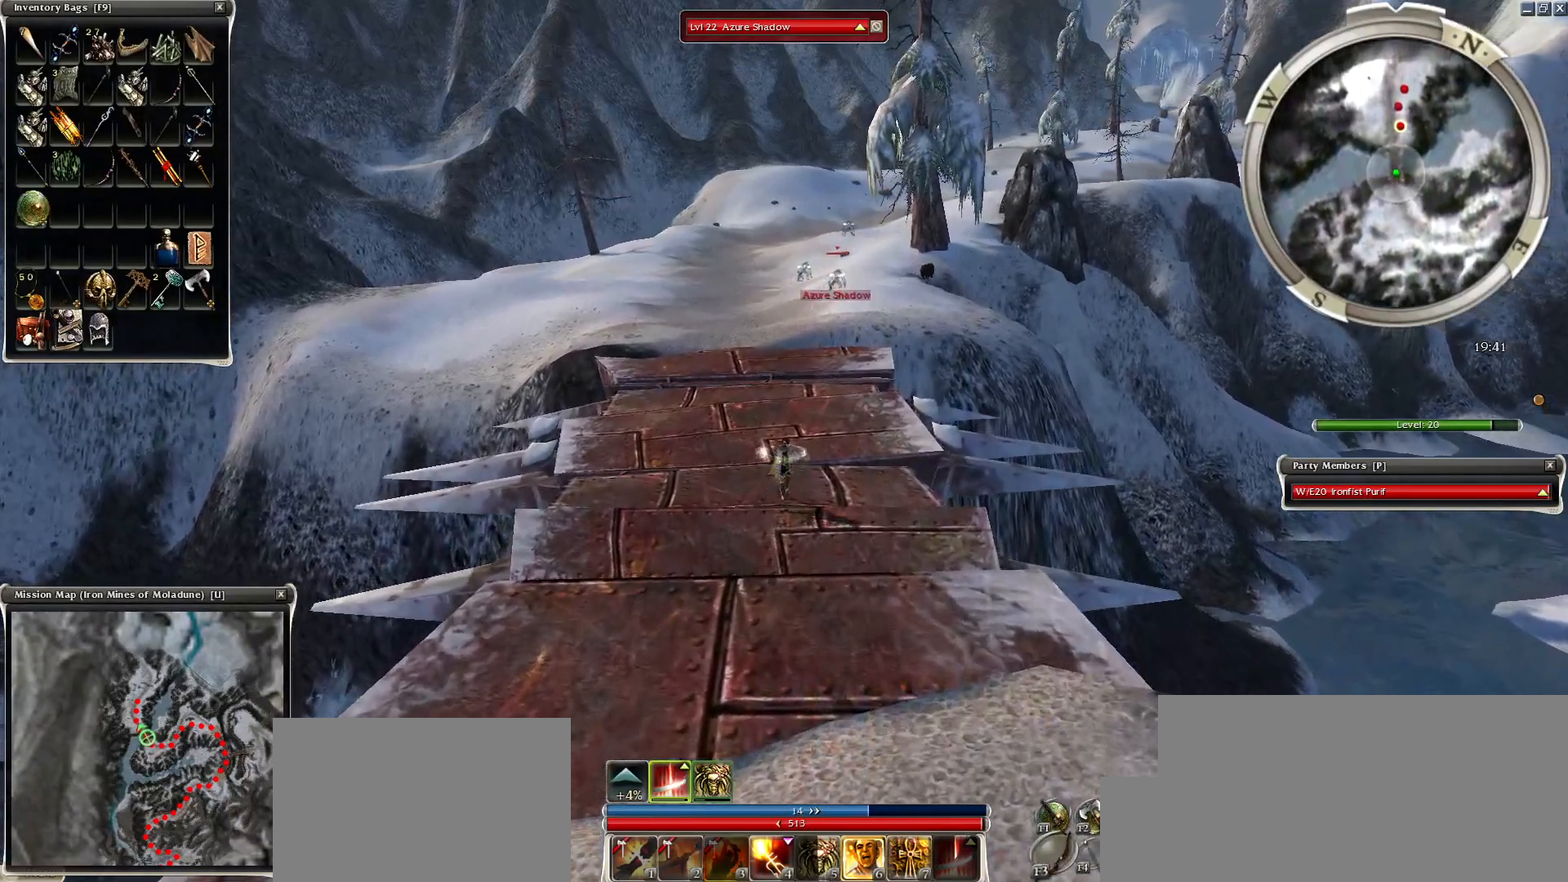
{"keys": ["space"], "mouse": ["right"], "events": [[150, "space", "down"], [300, "space", "up"], [400, "space", "down"], [450, "mouse_right", "down"]]}
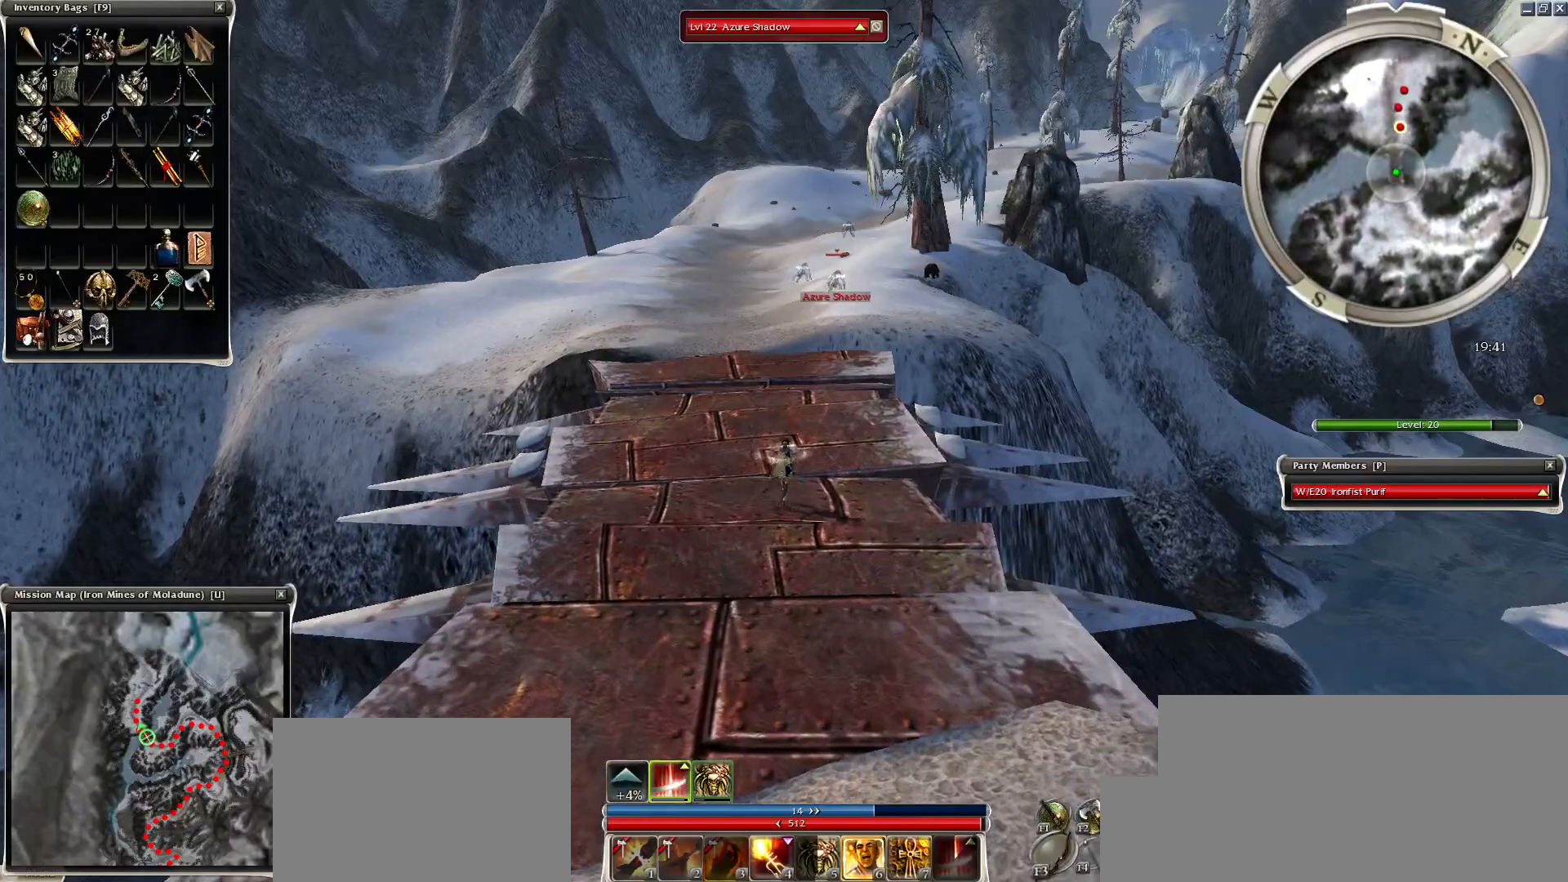
{"keys": [], "mouse": ["right"], "events": [[50, "mouse_right", "up"], [50, "space", "up"], [150, "space", "down"], [350, "space", "up"], [400, "space", "down"], [500, "mouse_right", "down"], [500, "space", "up"]]}
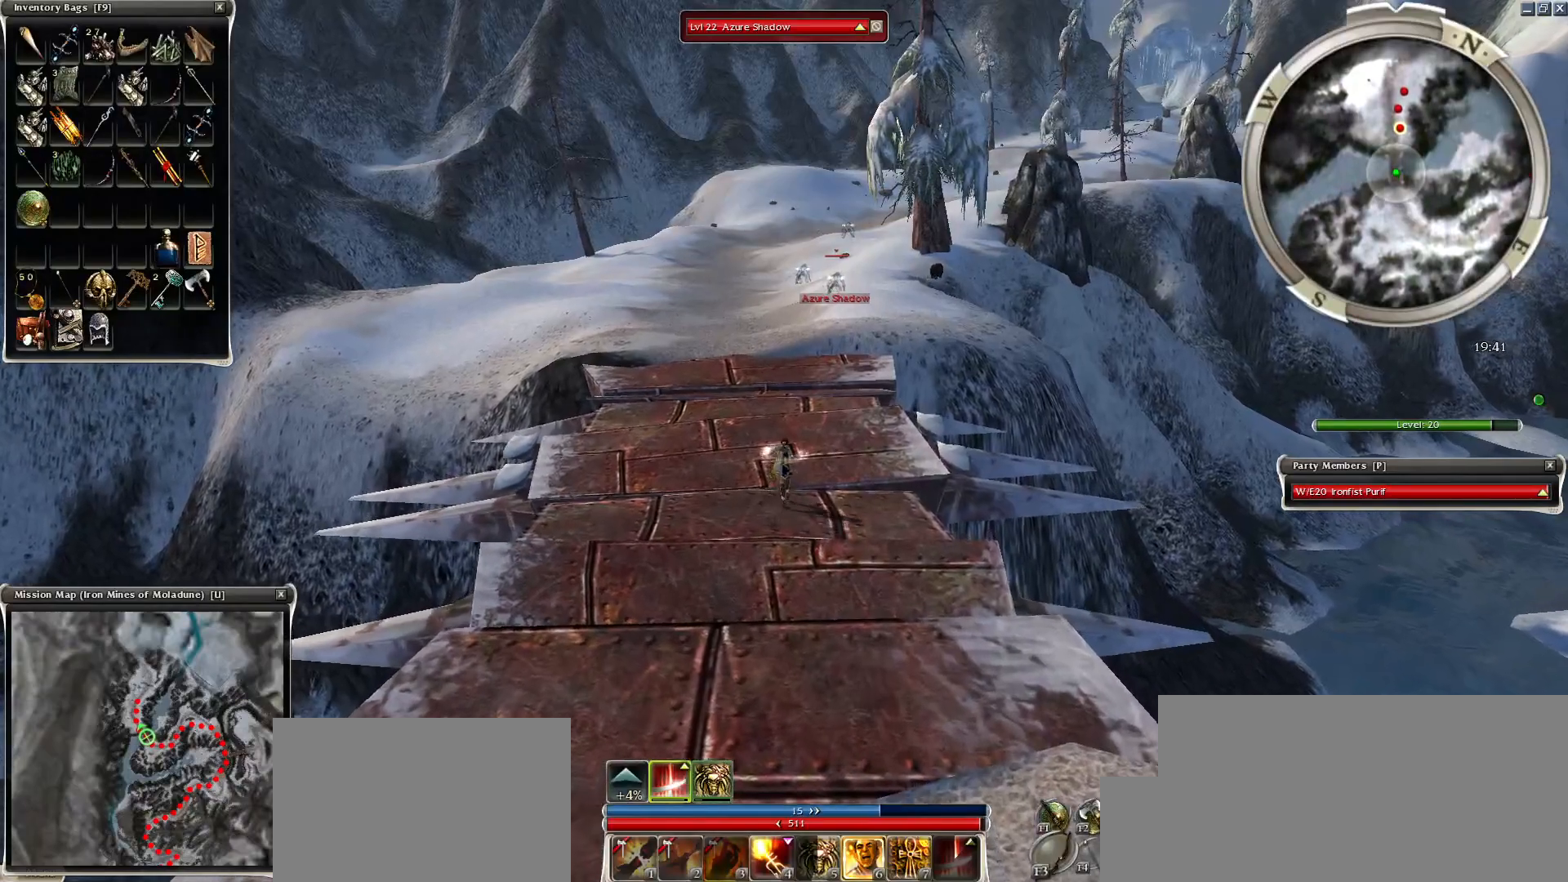
{"keys": [], "mouse": [], "events": [[100, "mouse_right", "up"], [100, "space", "down"], [200, "mouse_right", "down"], [250, "space", "up"], [350, "mouse_right", "up"], [350, "space", "down"], [500, "space", "up"]]}
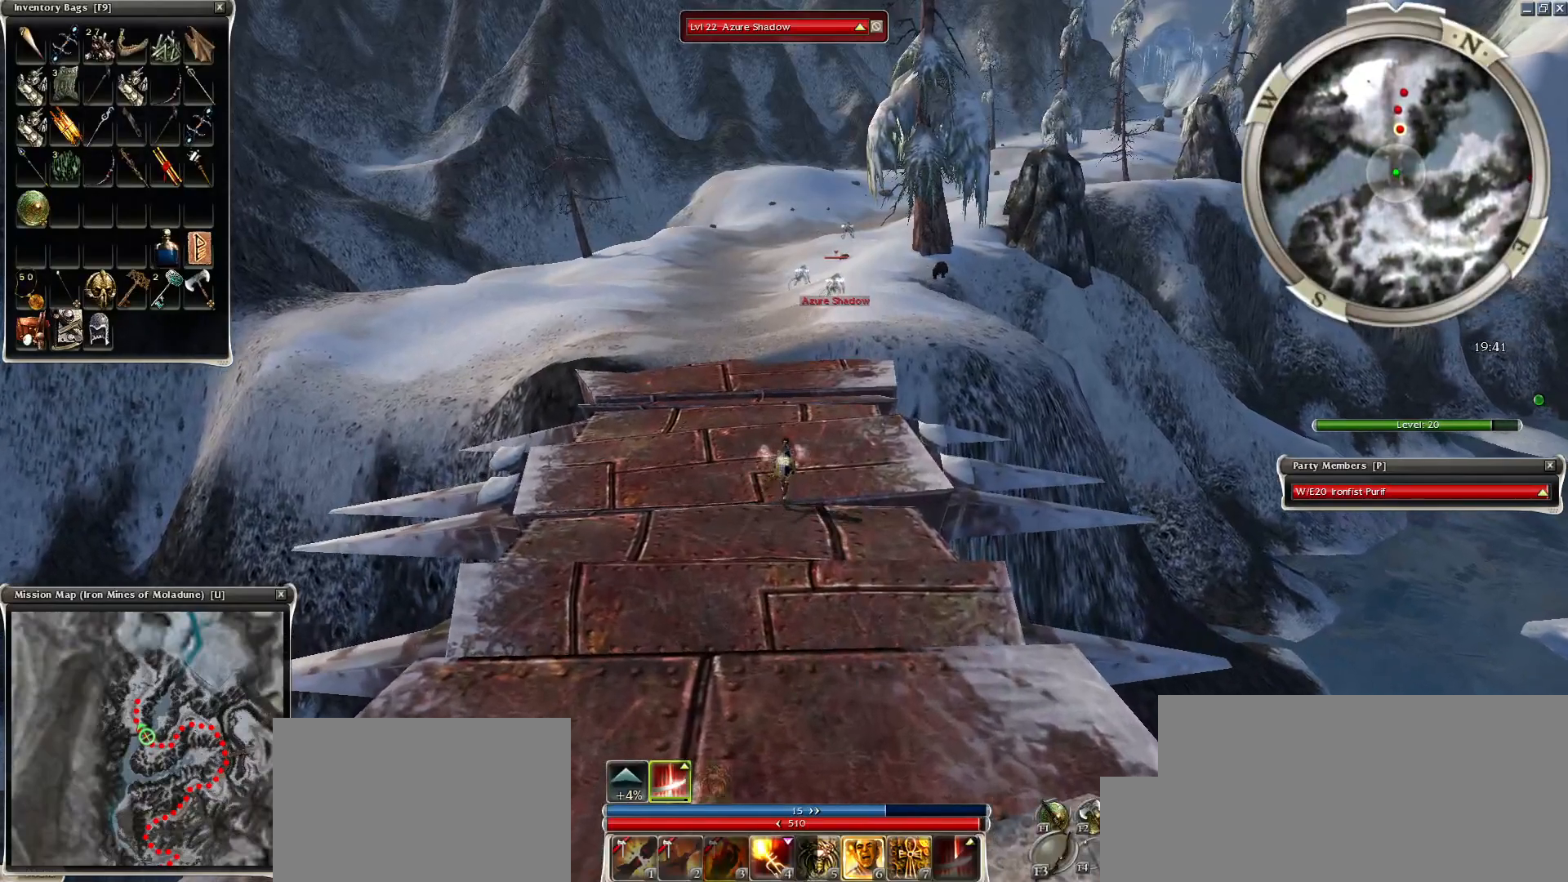
{"keys": [], "mouse": [], "events": [[100, "space", "down"], [200, "space", "up"], [300, "space", "down"], [450, "space", "up"]]}
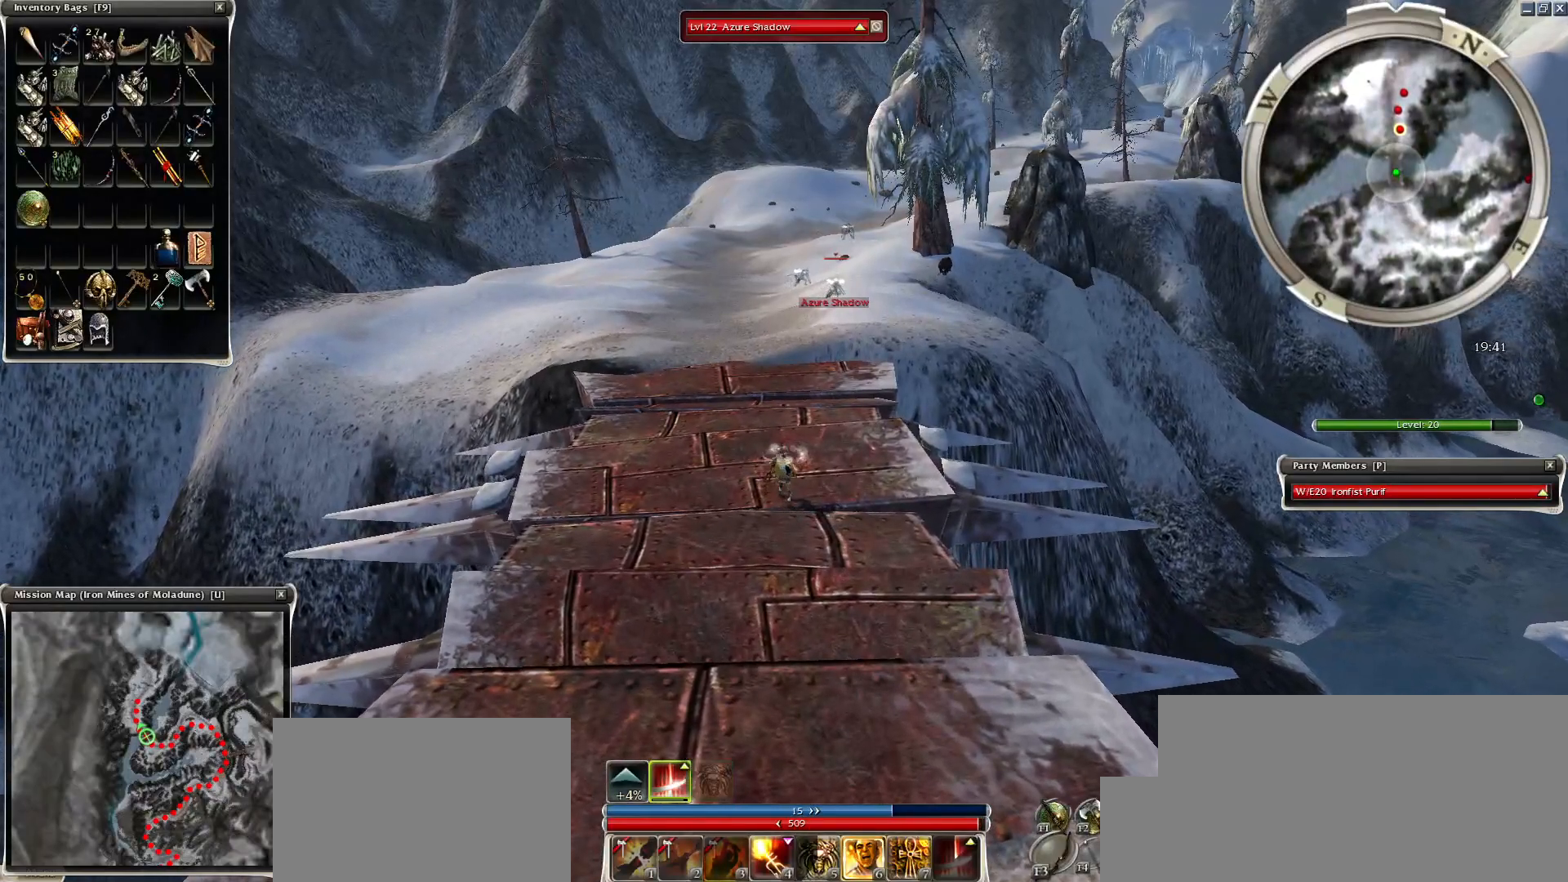
{"keys": ["space"], "mouse": [], "events": [[50, "space", "down"], [200, "space", "up"], [300, "space", "down"], [400, "space", "up"], [500, "space", "down"]]}
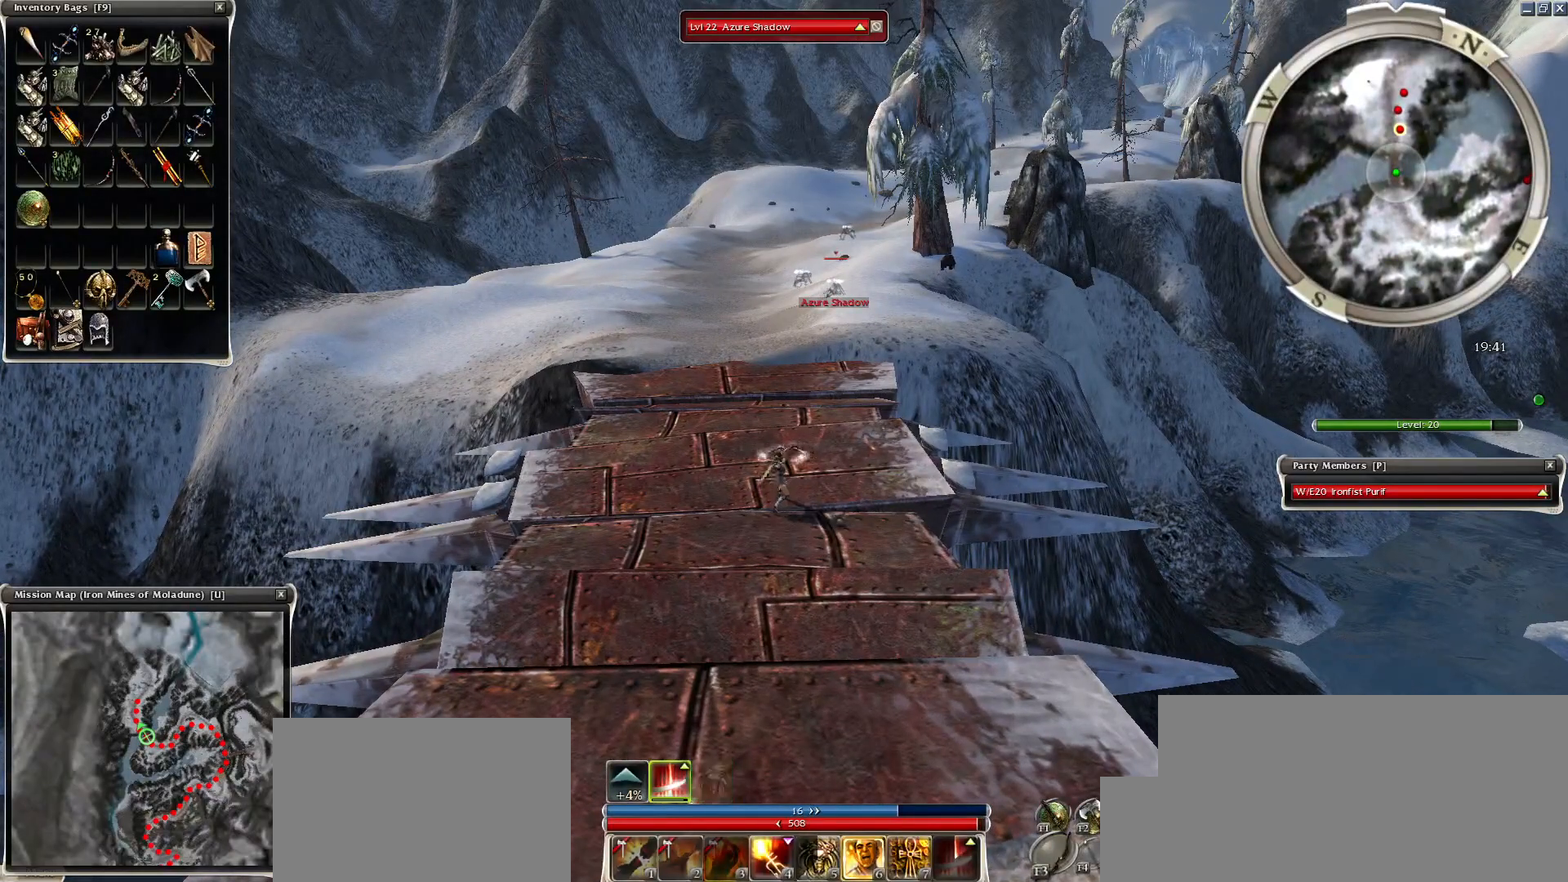
{"keys": [], "mouse": [], "events": [[150, "space", "up"]]}
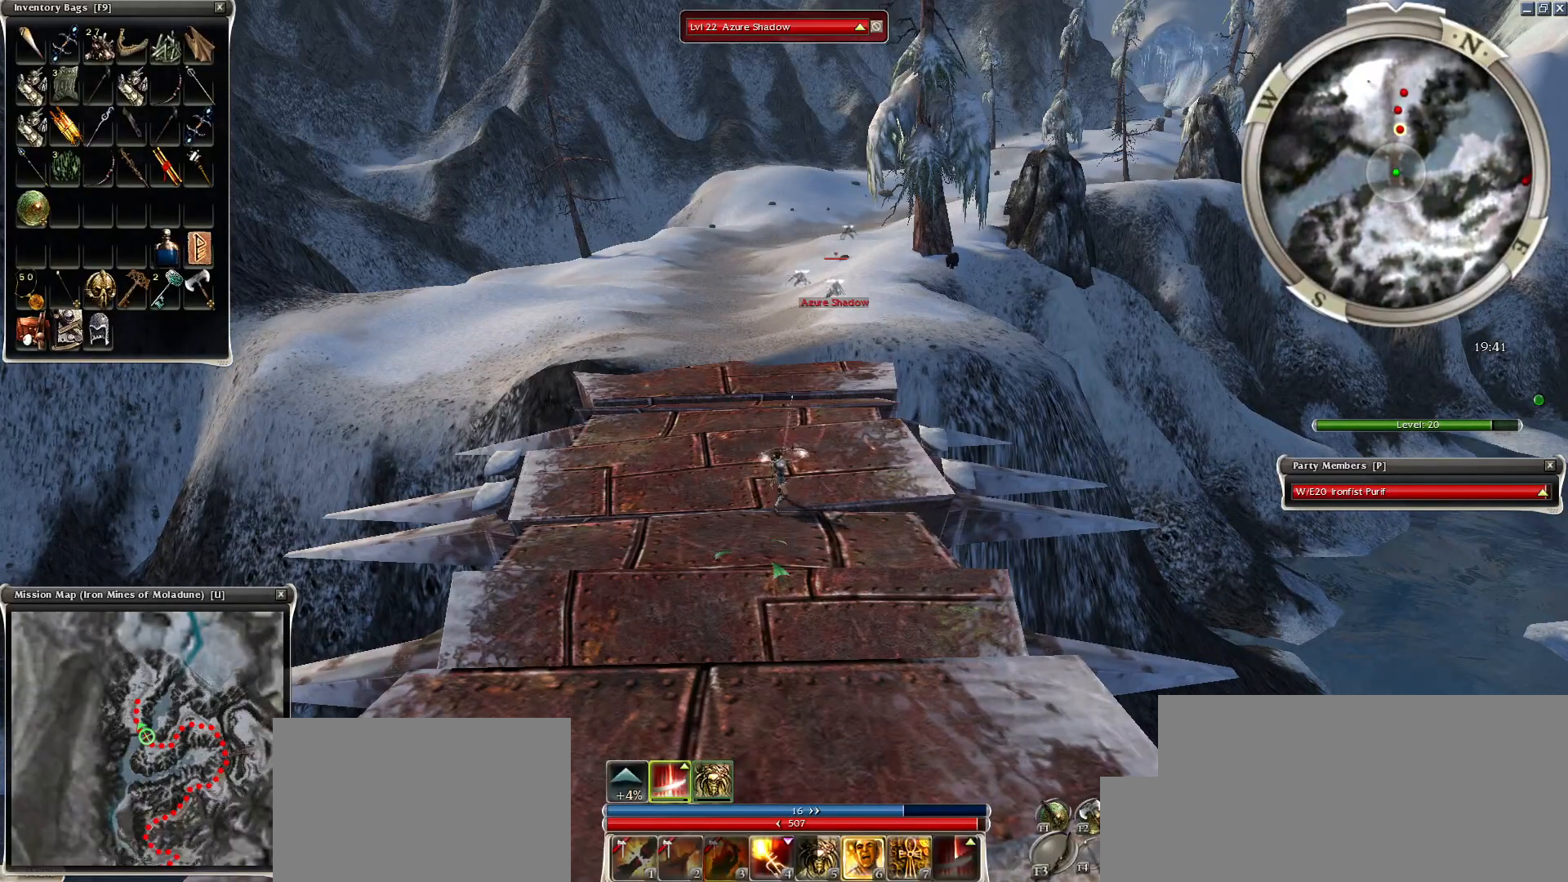
{"keys": [], "mouse": ["left"], "events": [[50, "mouse_left", "down"], [100, "mouse_left", "up"], [150, "mouse_left", "down"], [250, "mouse_left", "up"], [300, "mouse_left", "down"], [350, "e", "down"], [450, "e", "up"], [450, "mouse_left", "up"], [500, "mouse_left", "down"]]}
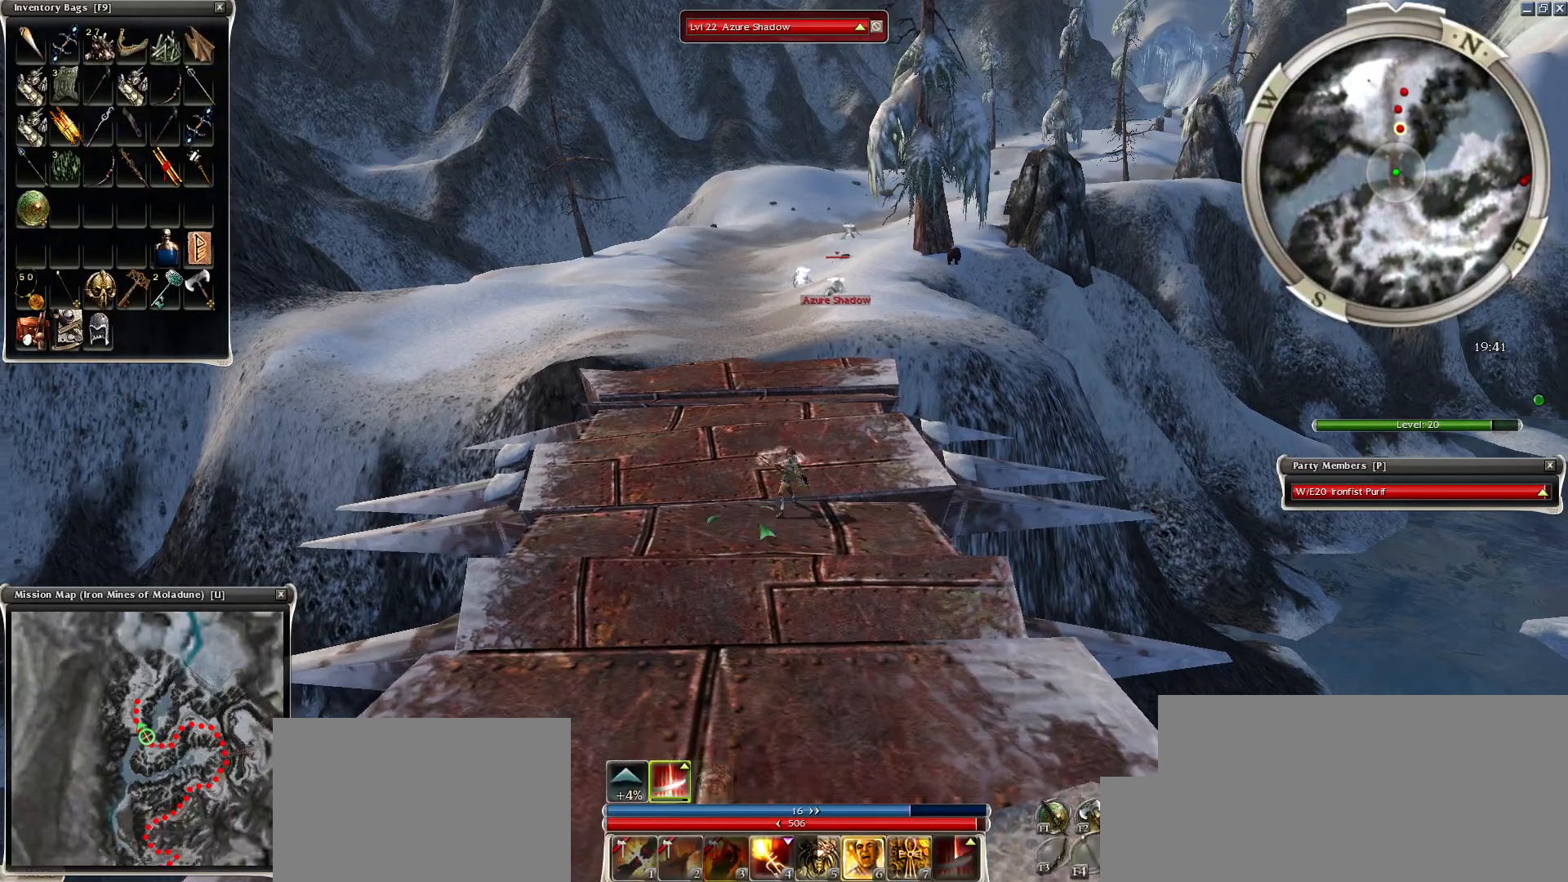
{"keys": [], "mouse": [], "events": [[100, "3", "down"], [100, "mouse_left", "up"], [200, "3", "up"], [300, "3", "down"], [350, "3", "up"], [450, "3", "down"], [500, "3", "up"]]}
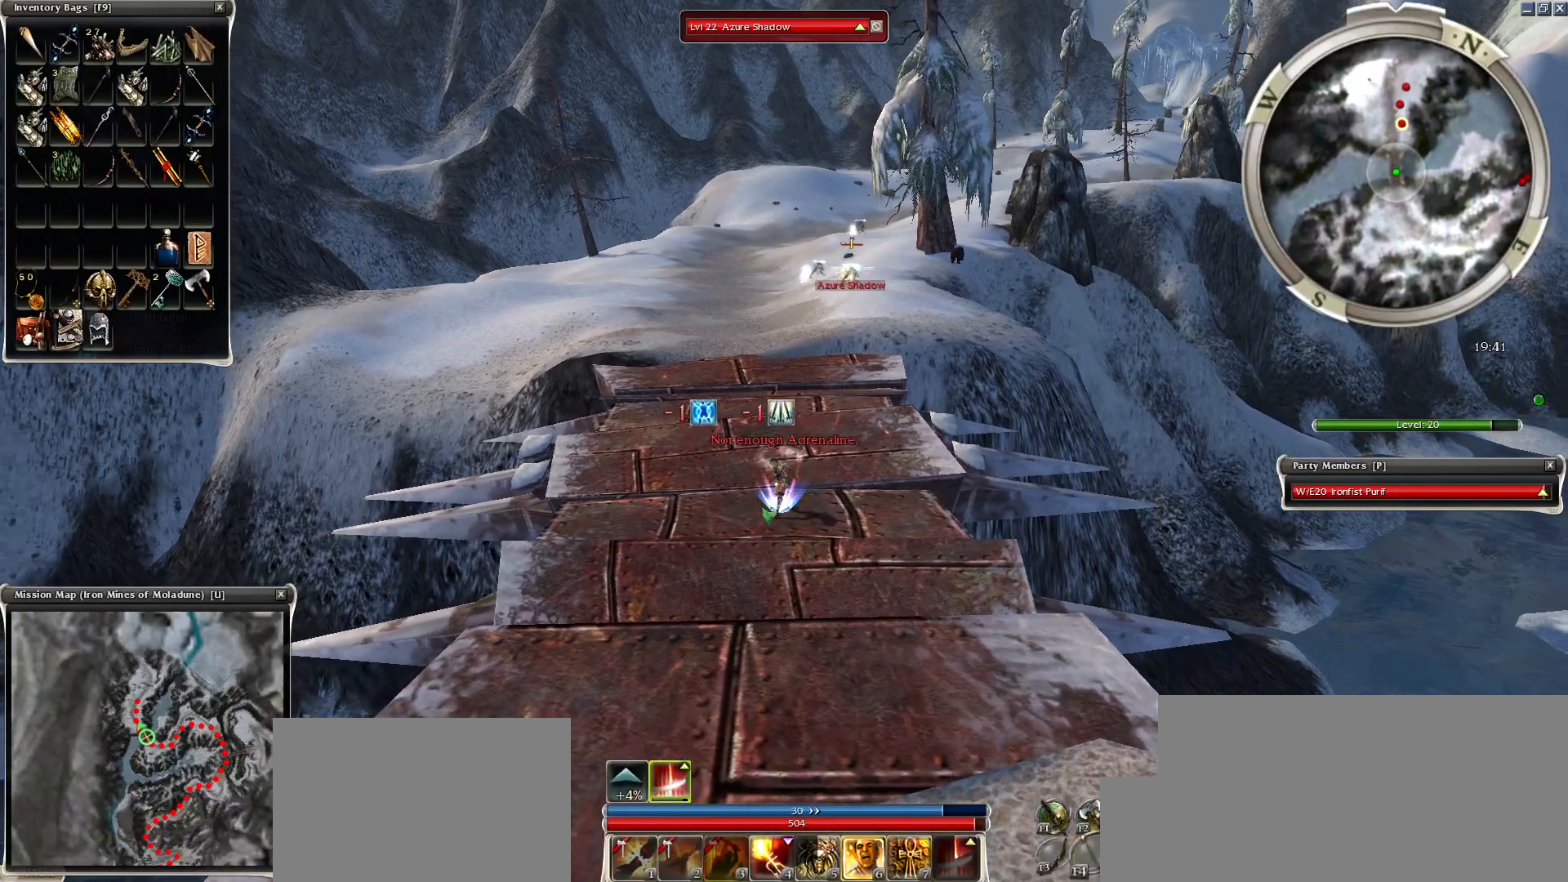
{"keys": [], "mouse": ["left"], "events": [[334, "mouse_left", "down"], [450, "mouse_left", "up"], [500, "mouse_left", "down"]]}
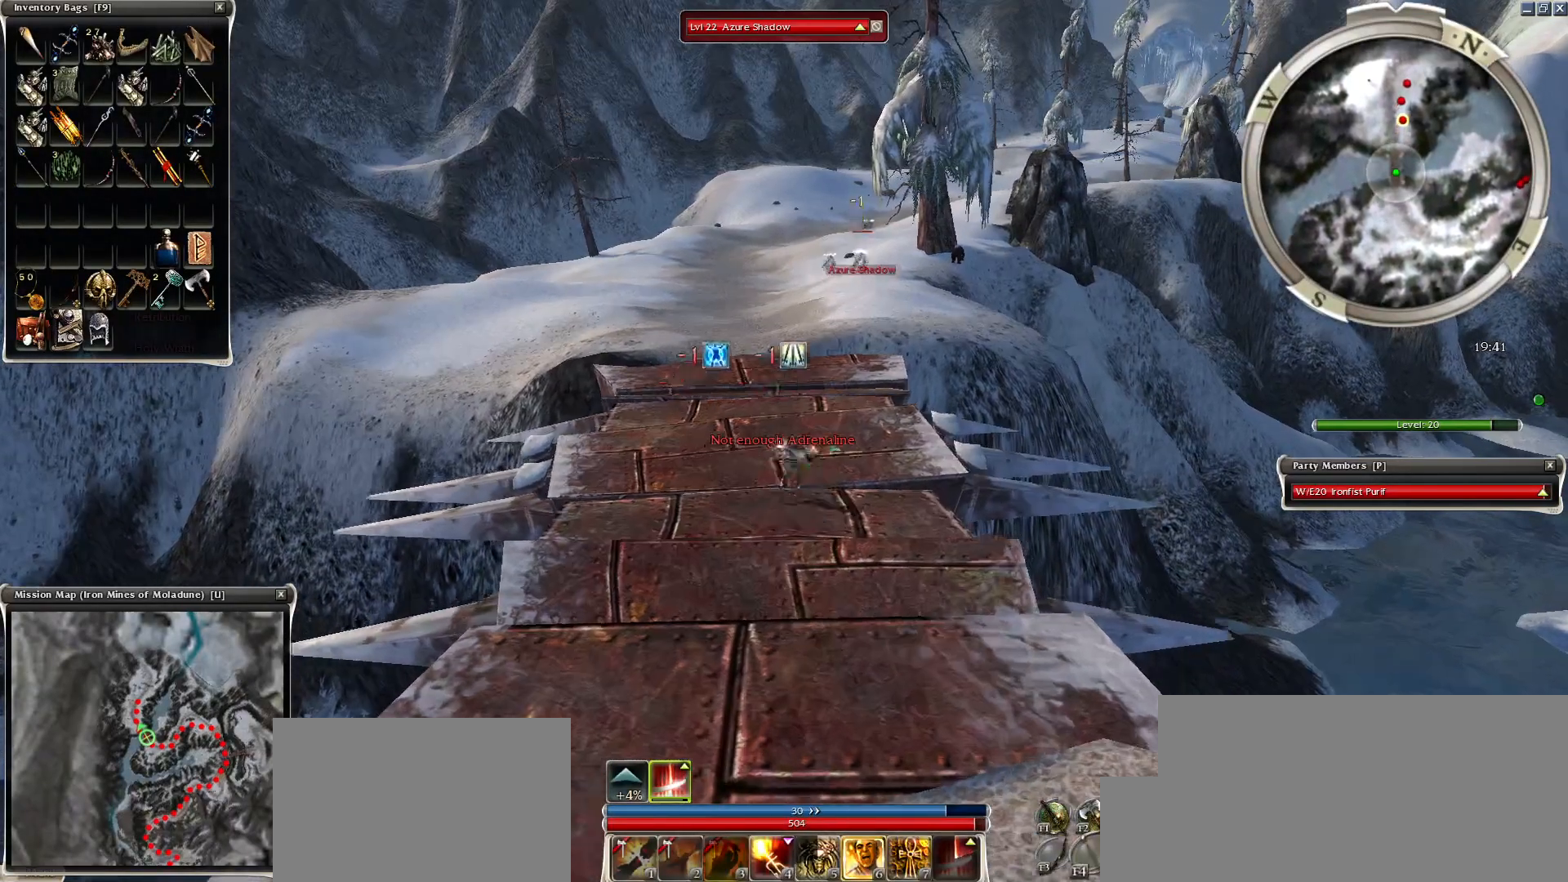
{"keys": [], "mouse": ["left"], "events": [[100, "mouse_left", "up"], [150, "mouse_left", "down"], [250, "mouse_left", "up"], [300, "mouse_left", "down"], [450, "mouse_left", "up"], [500, "mouse_left", "down"]]}
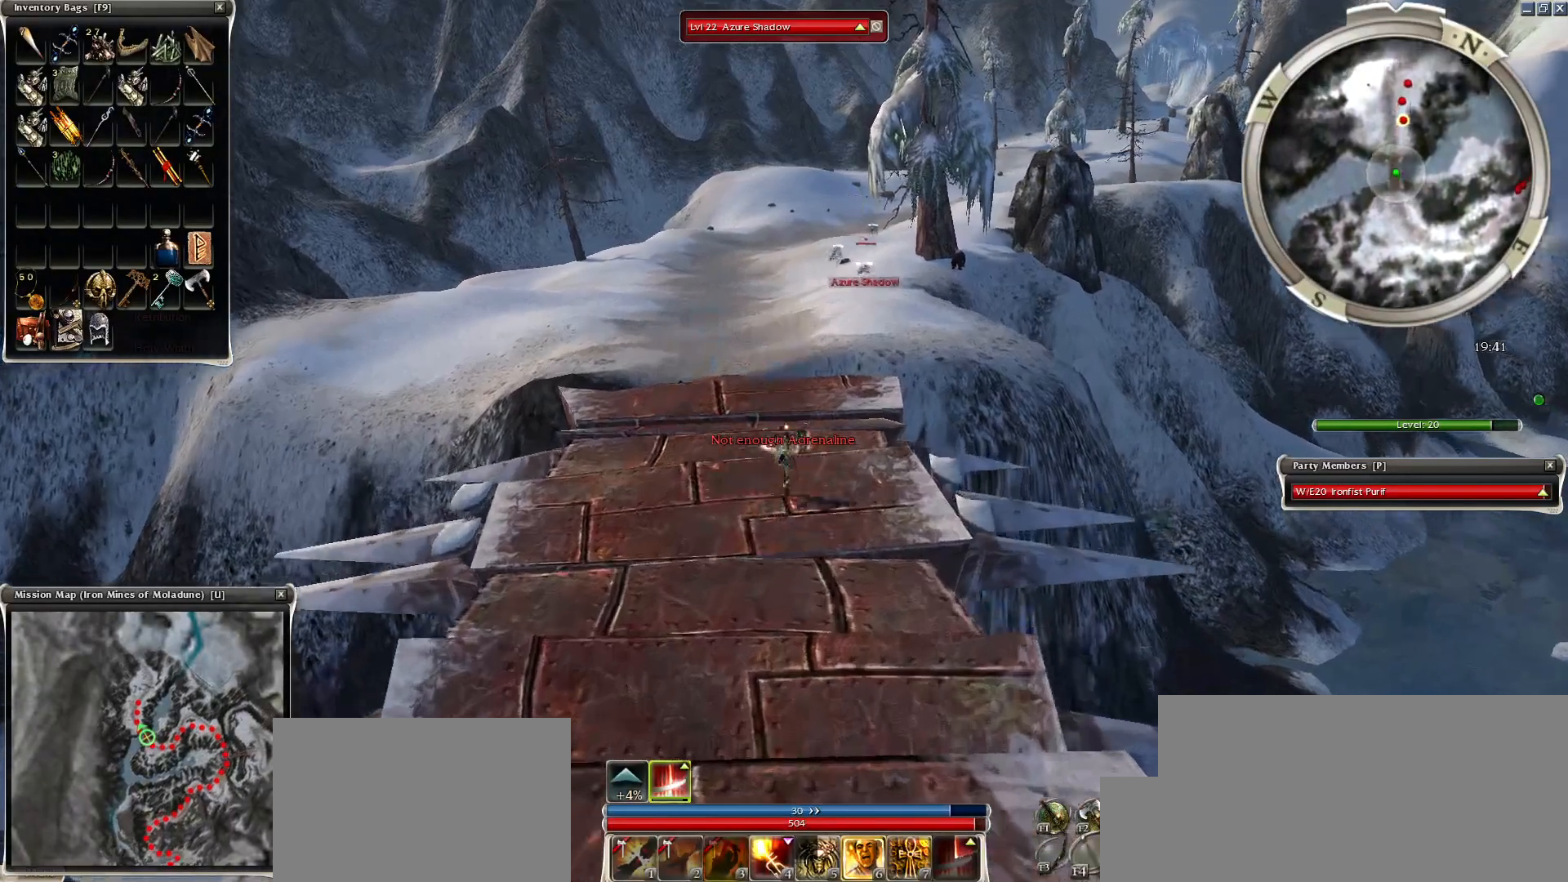
{"keys": [], "mouse": [], "events": [[100, "mouse_left", "up"], [200, "mouse_left", "down"], [300, "mouse_left", "up"], [400, "mouse_left", "down"], [450, "mouse_left", "up"]]}
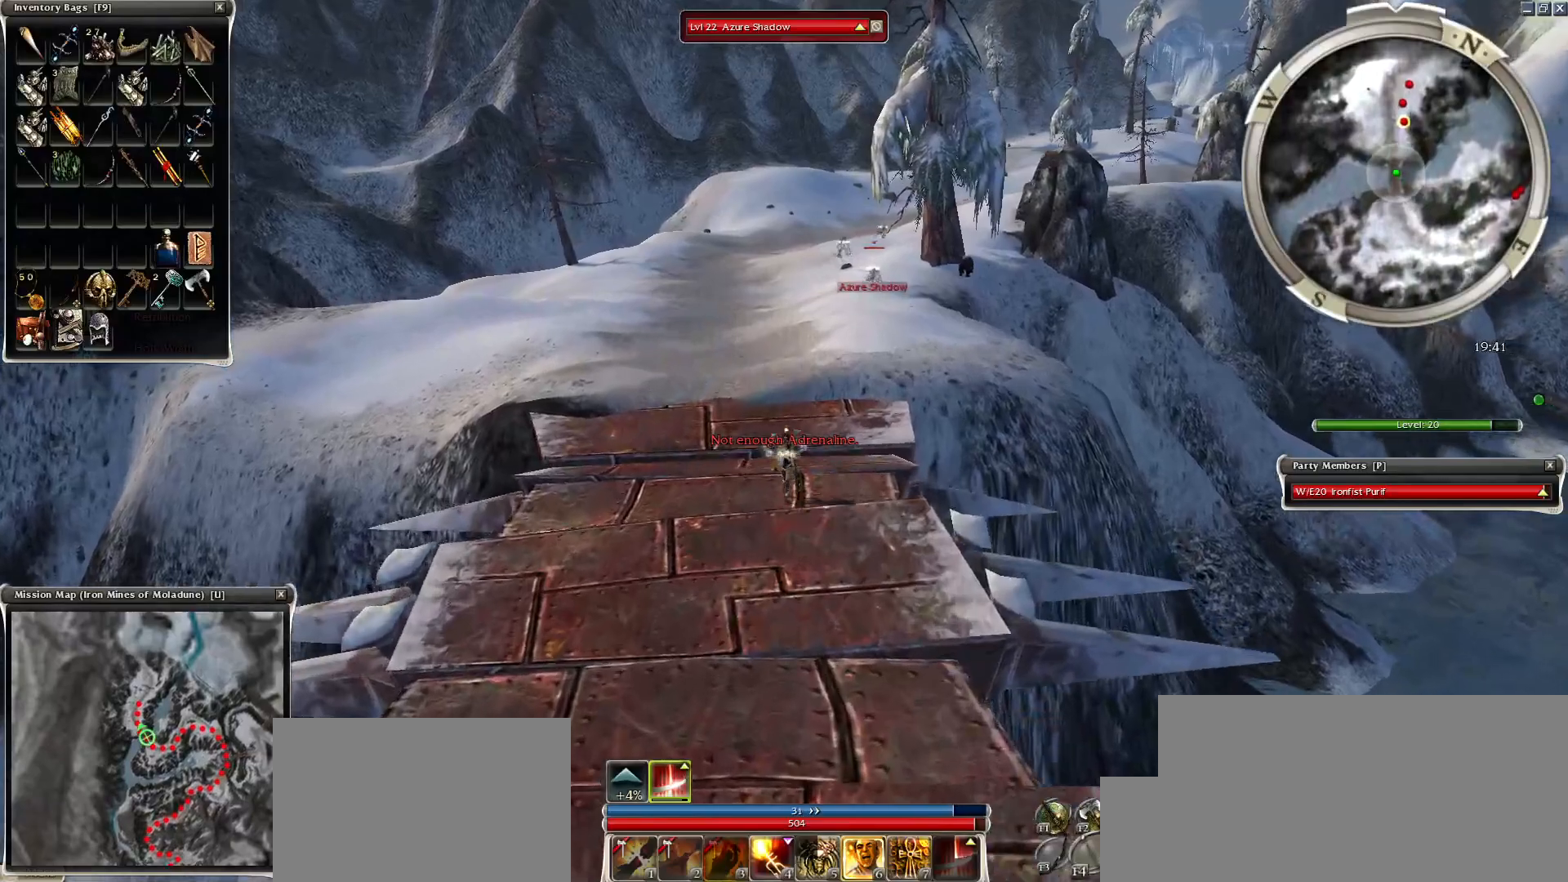
{"keys": ["z"], "mouse": [], "events": [[150, "z", "down"], [300, "e", "down"], [400, "e", "up"]]}
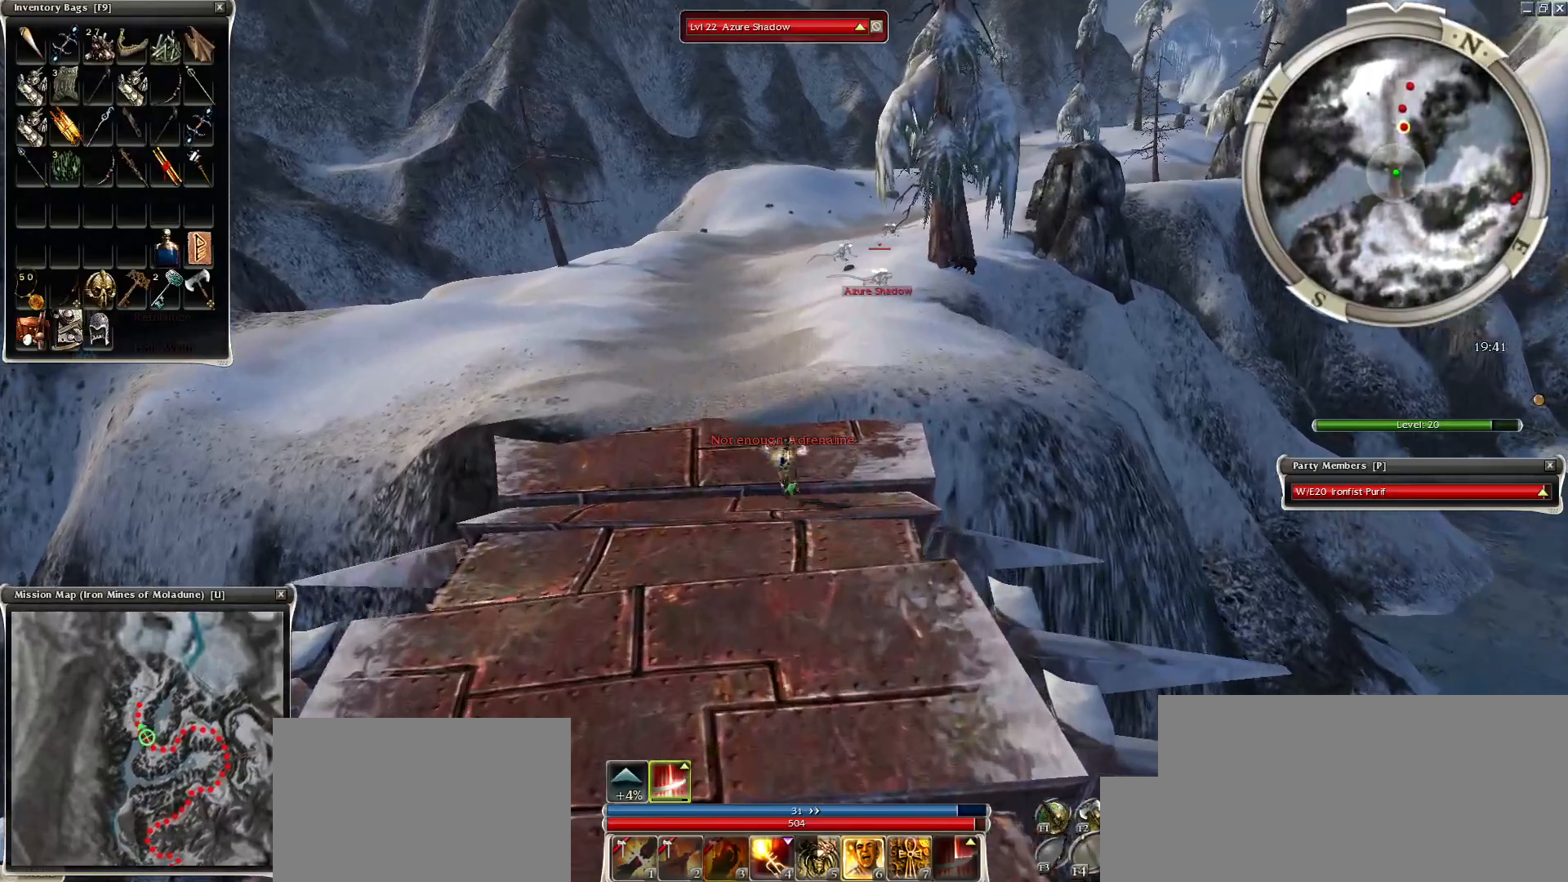
{"keys": ["4"], "mouse": [], "events": [[50, "r", "down"], [100, "z", "up"], [150, "r", "up"], [200, "4", "down"], [300, "4", "up"], [400, "4", "down"], [400, "mouse_right", "down"], [500, "mouse_right", "up"]]}
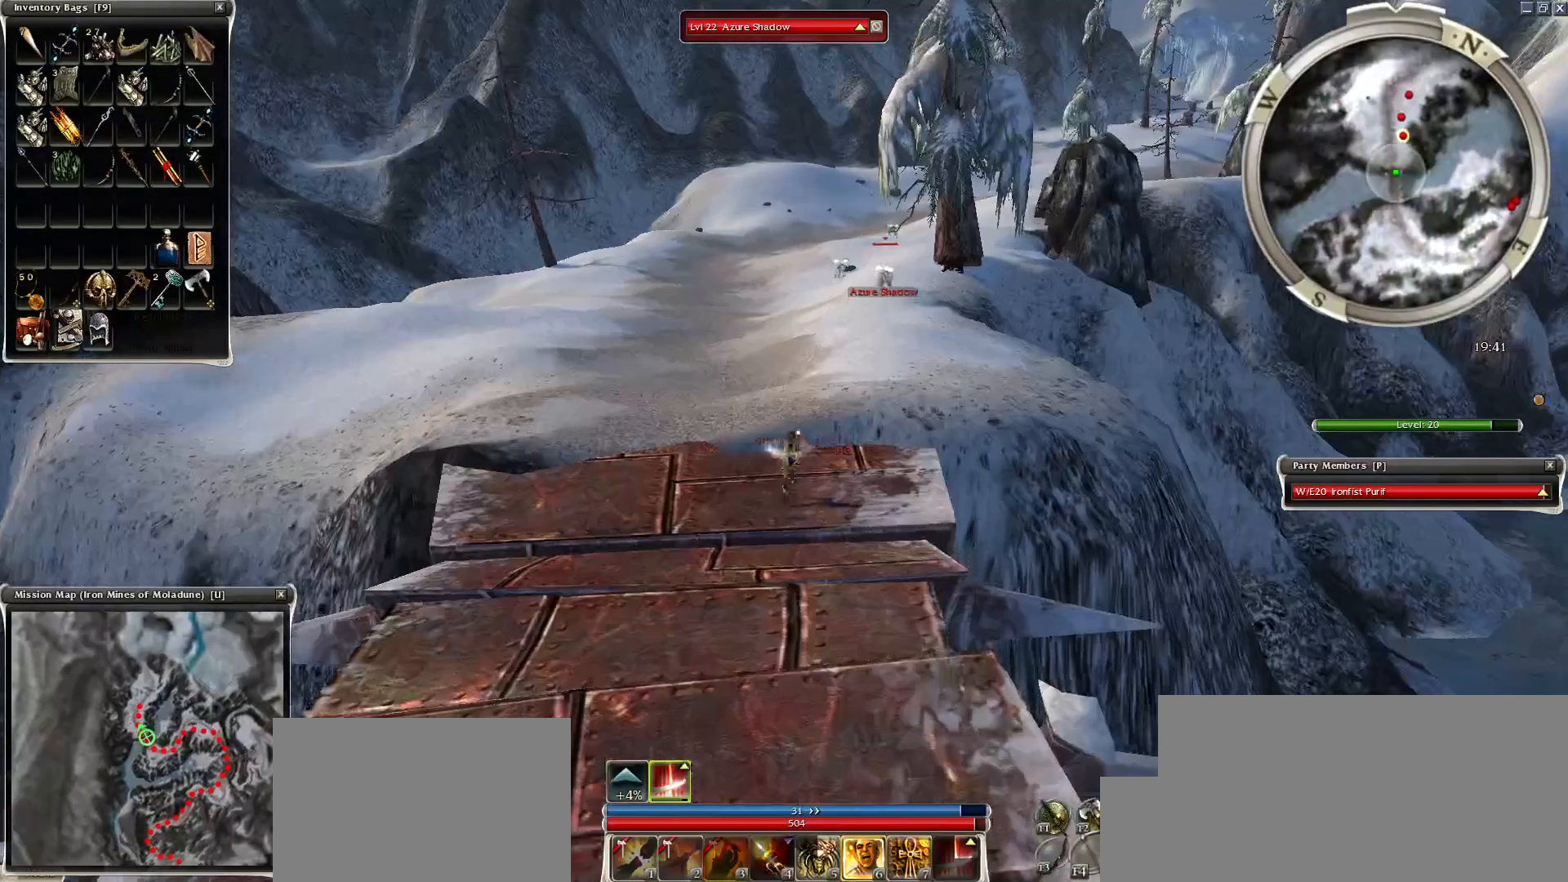
{"keys": [], "mouse": [], "events": [[50, "mouse_right", "down"], [150, "mouse_right", "up"], [200, "4", "up"], [250, "mouse_right", "down"], [300, "4", "down"], [350, "4", "up"], [350, "mouse_right", "up"], [400, "4", "down"], [400, "mouse_right", "down"], [450, "4", "up"], [500, "mouse_right", "up"]]}
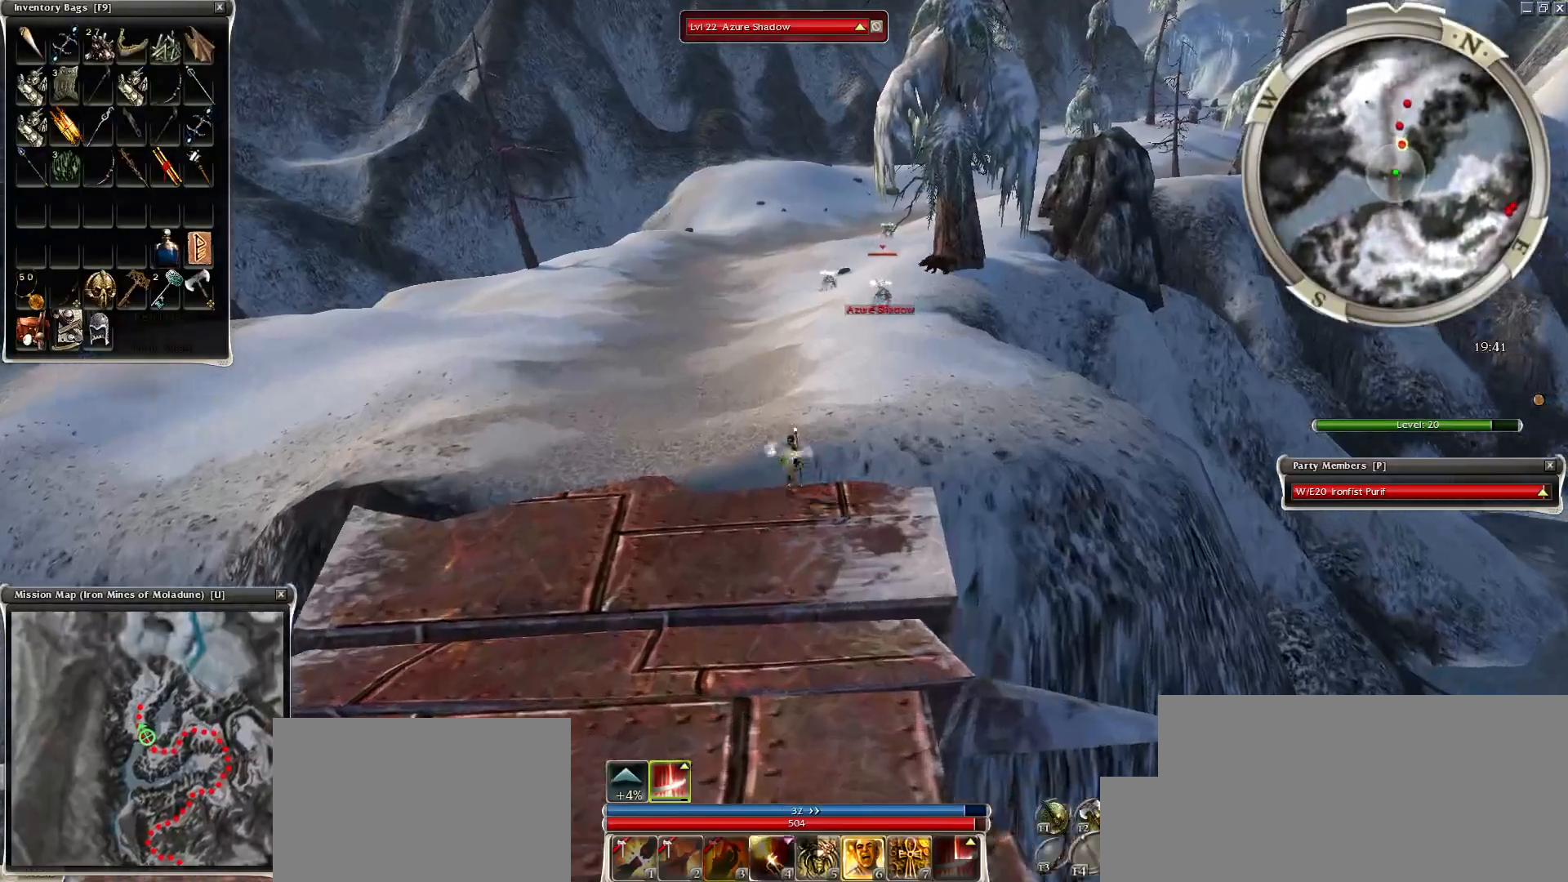
{"keys": [], "mouse": [], "events": [[50, "4", "down"], [100, "mouse_right", "down"], [150, "4", "up"], [150, "mouse_right", "up"], [250, "4", "down"], [250, "mouse_right", "down"], [300, "4", "up"], [350, "mouse_right", "up"], [400, "mouse_right", "down"], [500, "mouse_right", "up"]]}
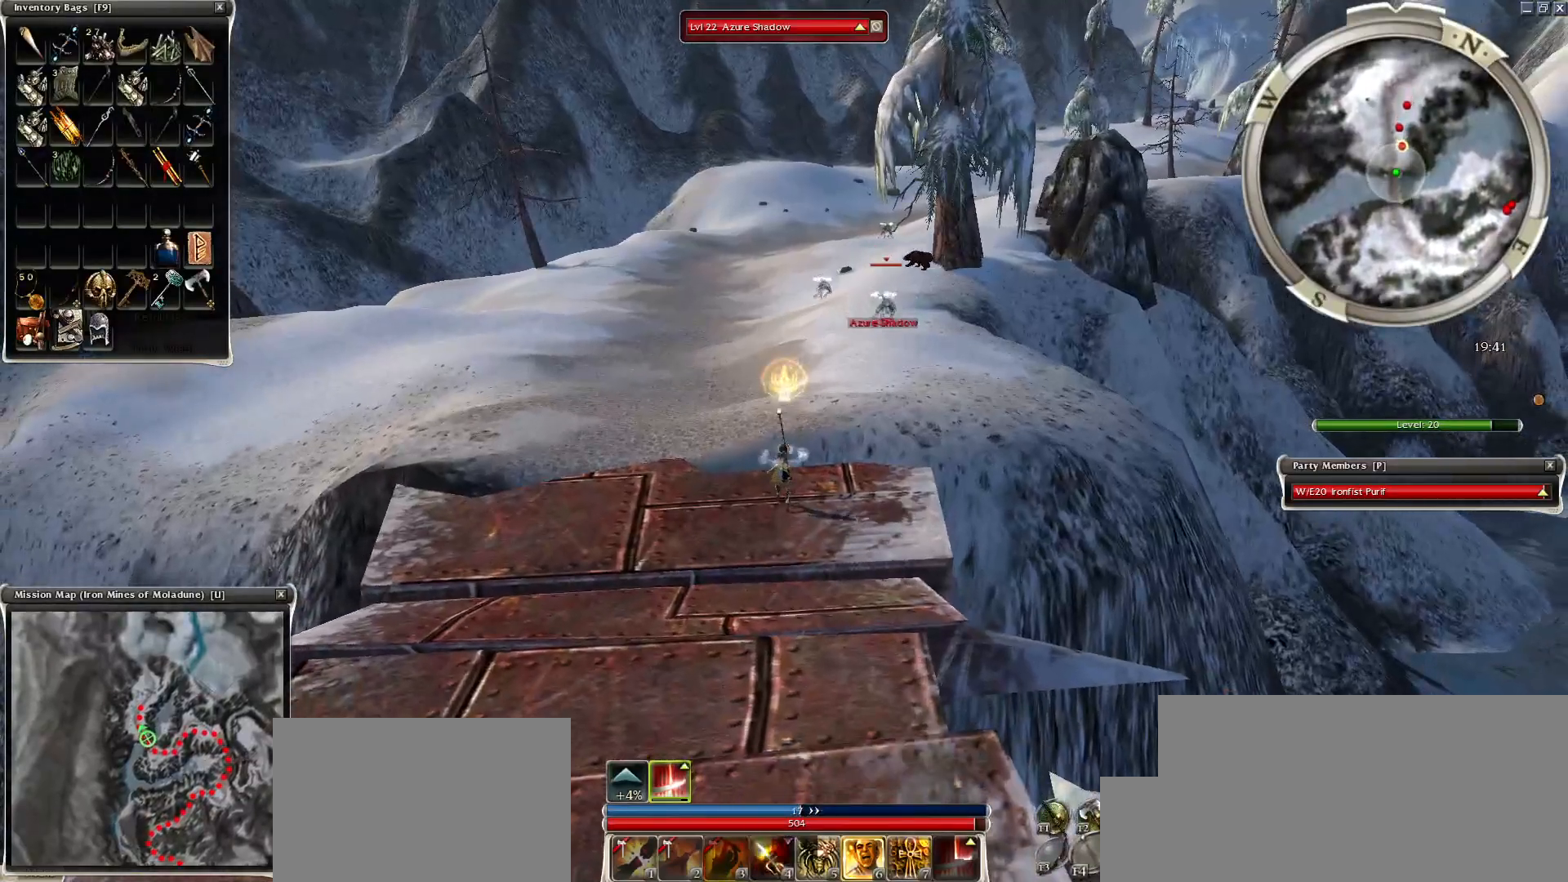
{"keys": [], "mouse": [], "events": [[100, "mouse_right", "down"], [100, "space", "down"], [150, "mouse_right", "up"], [200, "space", "up"], [250, "mouse_right", "down"], [300, "space", "down"], [350, "mouse_right", "up"], [400, "mouse_right", "down"], [450, "space", "up"], [500, "mouse_right", "up"]]}
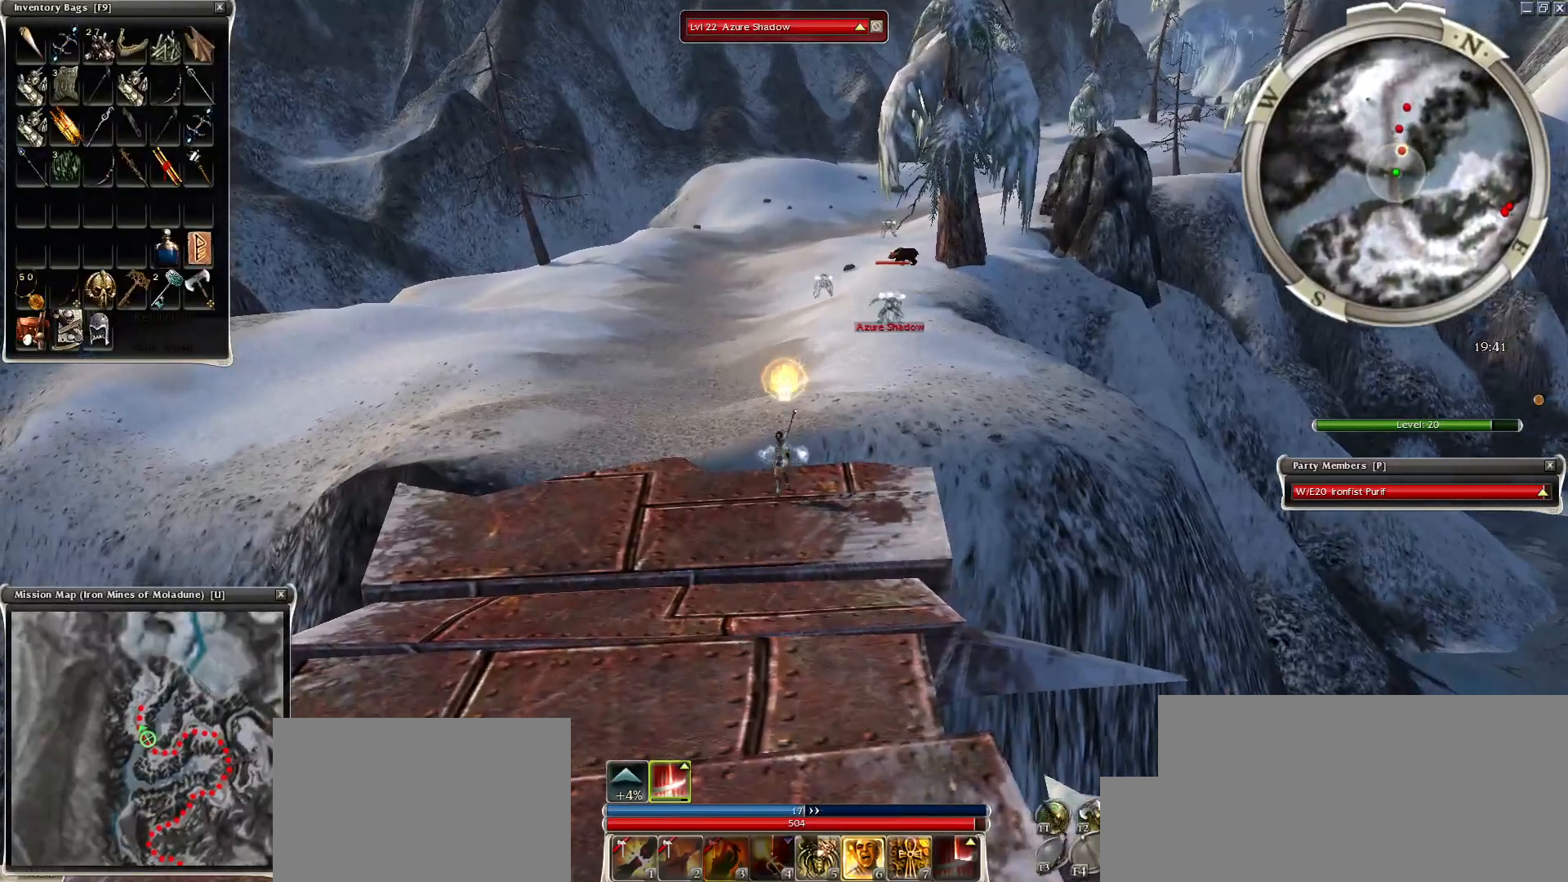
{"keys": ["space"], "mouse": [], "events": [[50, "space", "down"], [200, "space", "up"], [300, "space", "down"], [400, "space", "up"], [500, "space", "down"]]}
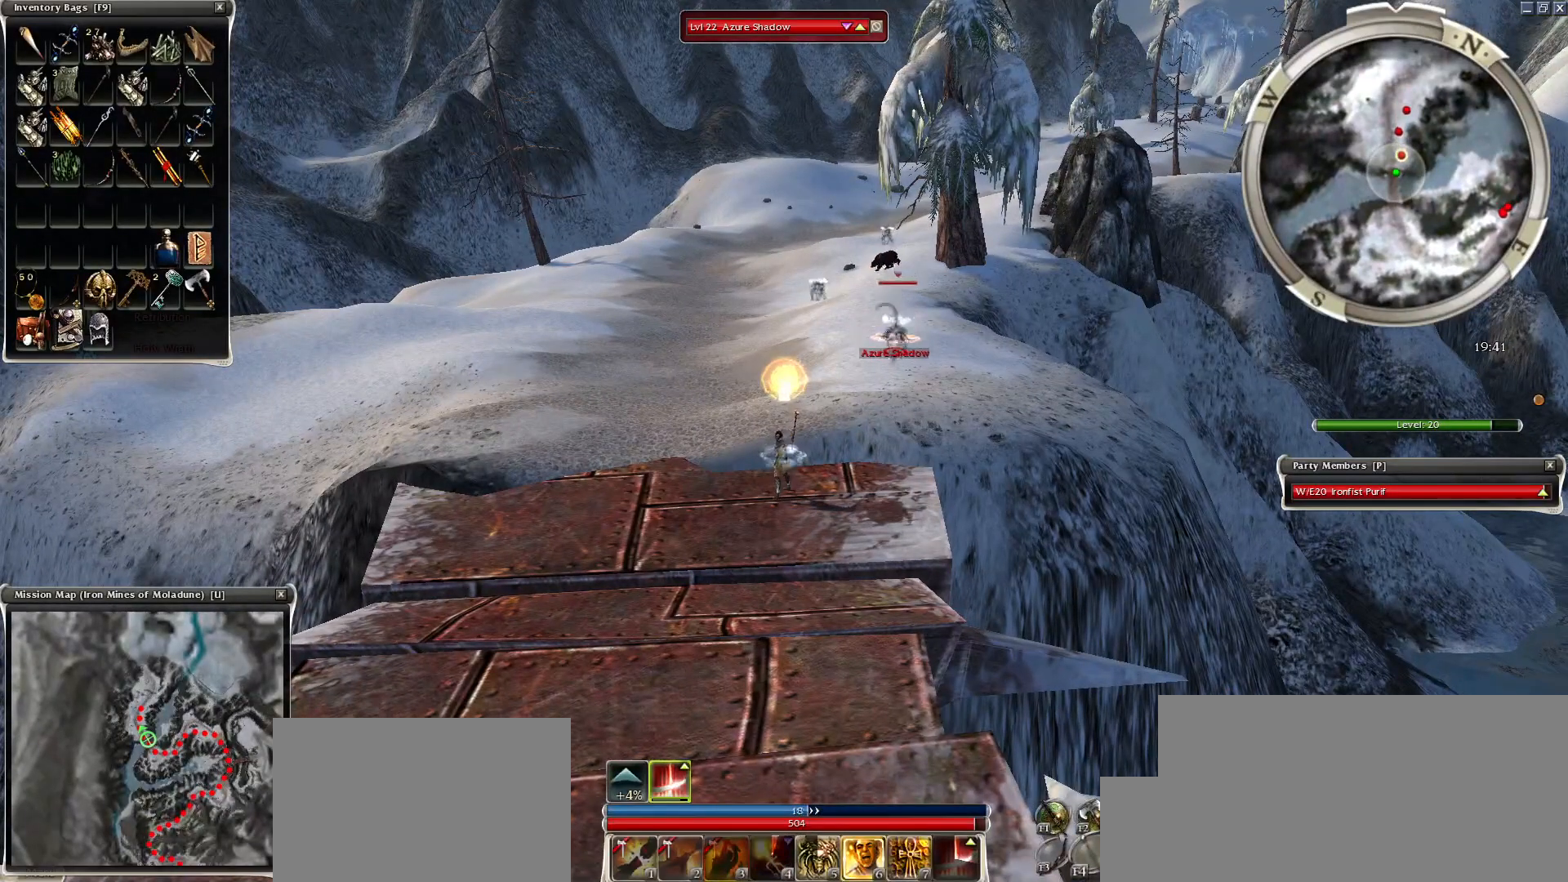
{"keys": ["space", "x"], "mouse": [], "events": [[150, "space", "up"], [250, "space", "down"], [400, "x", "down"]]}
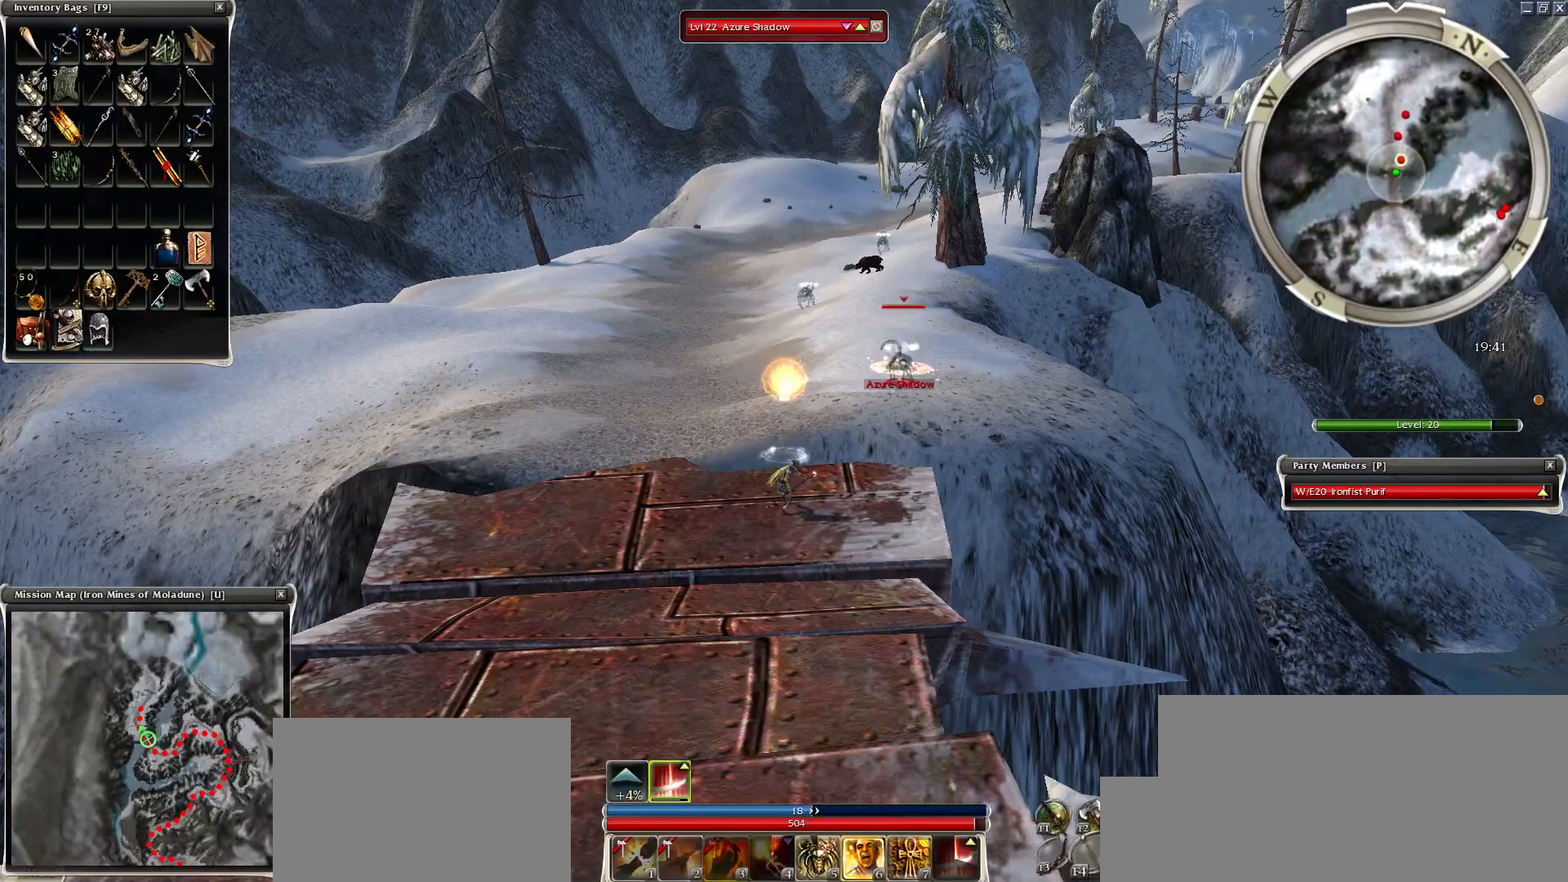
{"keys": ["space"], "mouse": [], "events": [[50, "x", "up"], [100, "x", "down"], [150, "x", "up"], [200, "x", "down"], [300, "x", "up"], [400, "x", "down"], [500, "x", "up"]]}
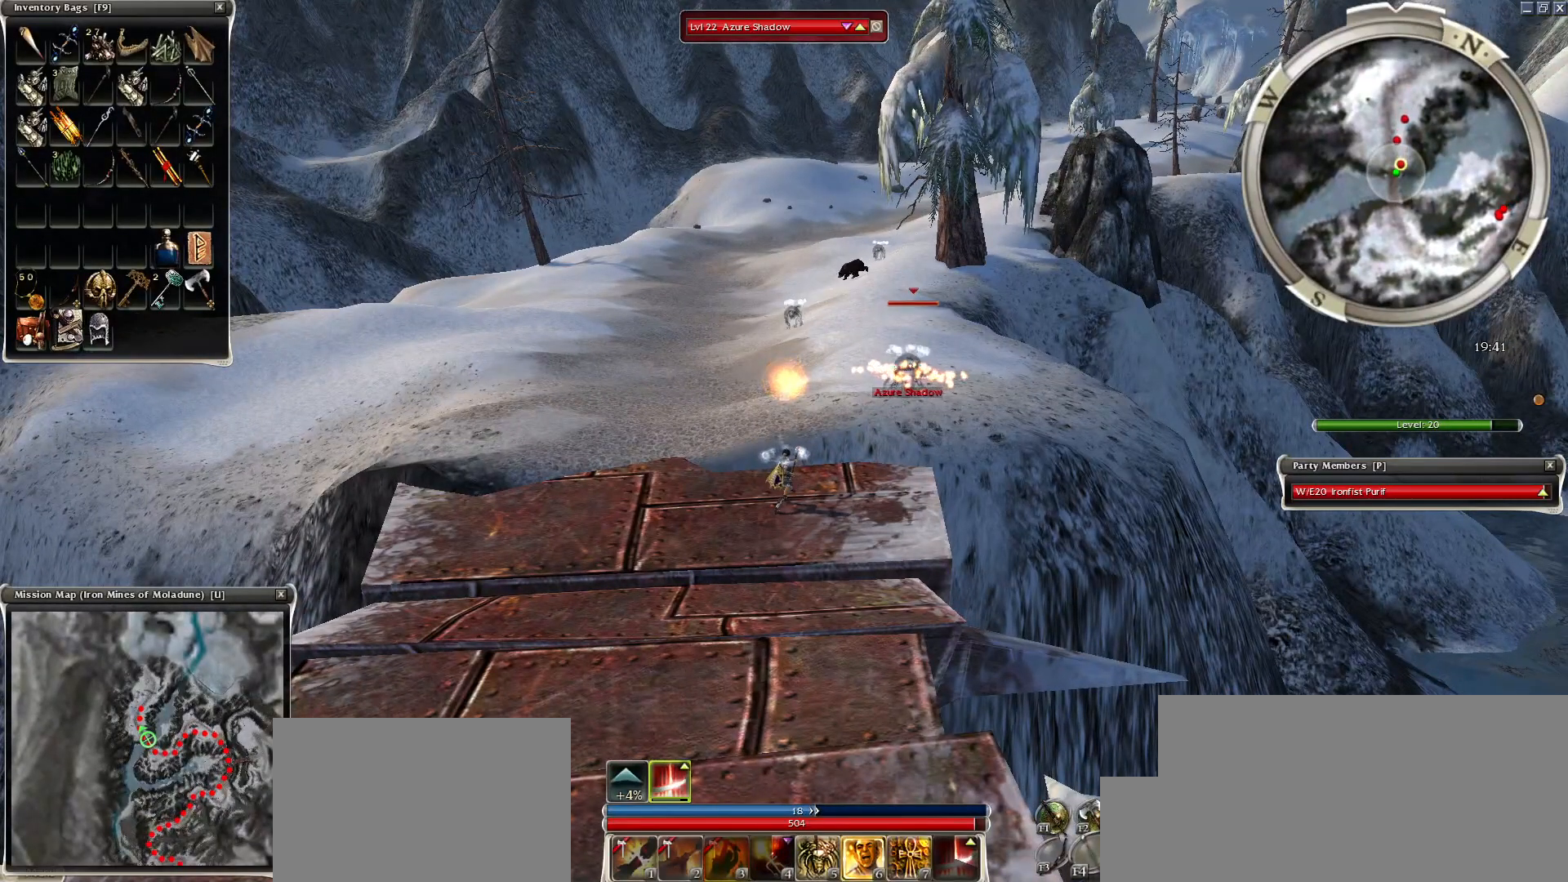
{"keys": ["space"], "mouse": [], "events": [[100, "x", "down"], [200, "x", "up"], [250, "x", "down"], [350, "x", "up"], [400, "x", "down"], [450, "x", "up"]]}
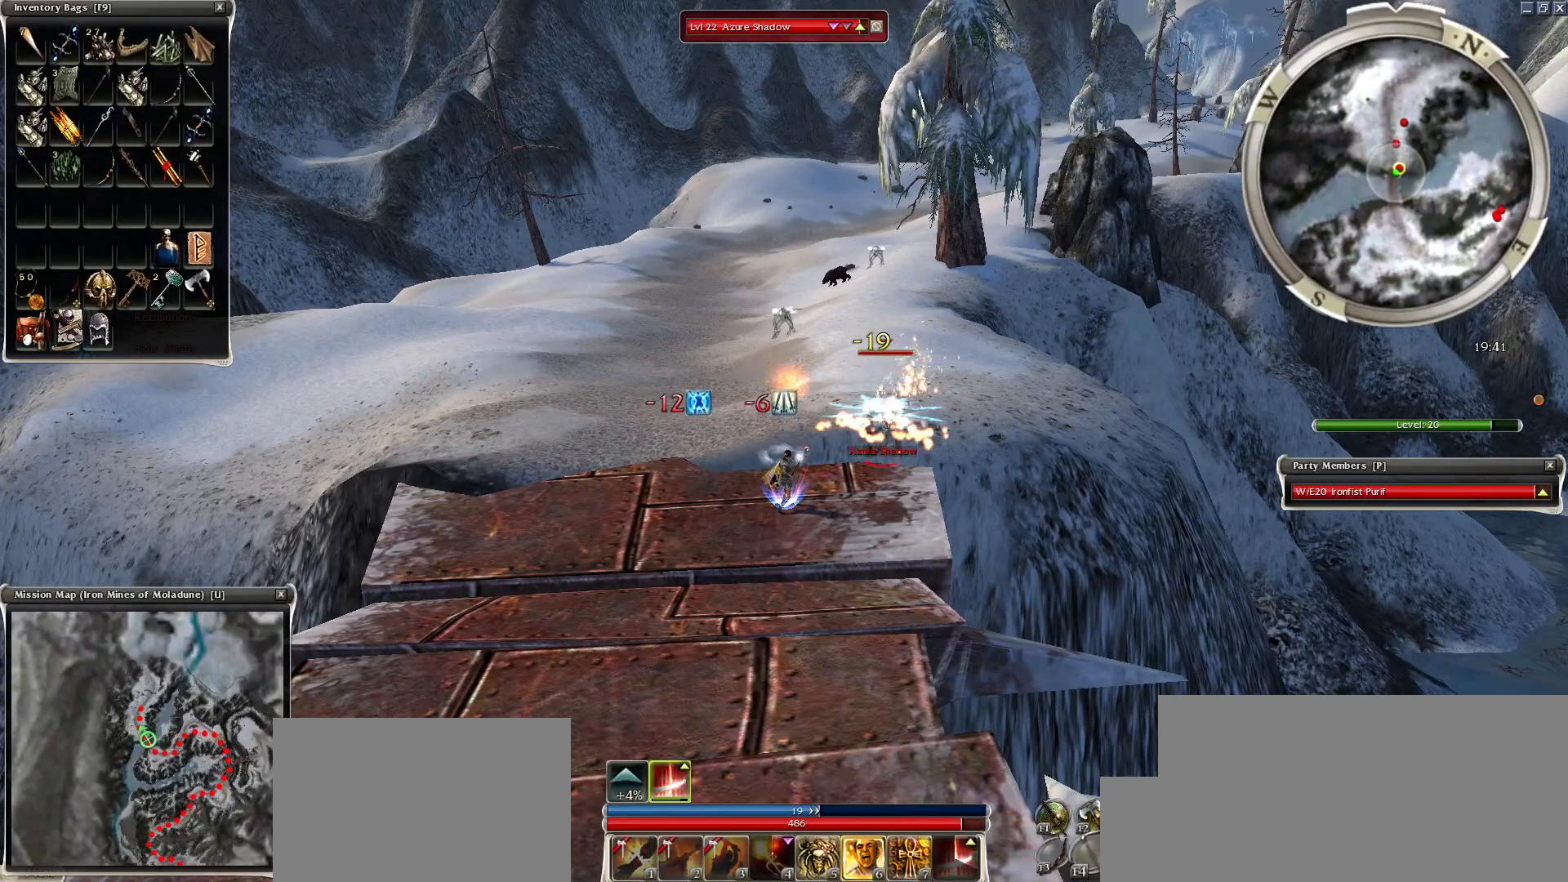
{"keys": [], "mouse": [], "events": [[50, "x", "down"], [100, "x", "up"], [200, "x", "down"], [250, "x", "up"], [334, "space", "up"], [334, "x", "down"], [450, "x", "up"]]}
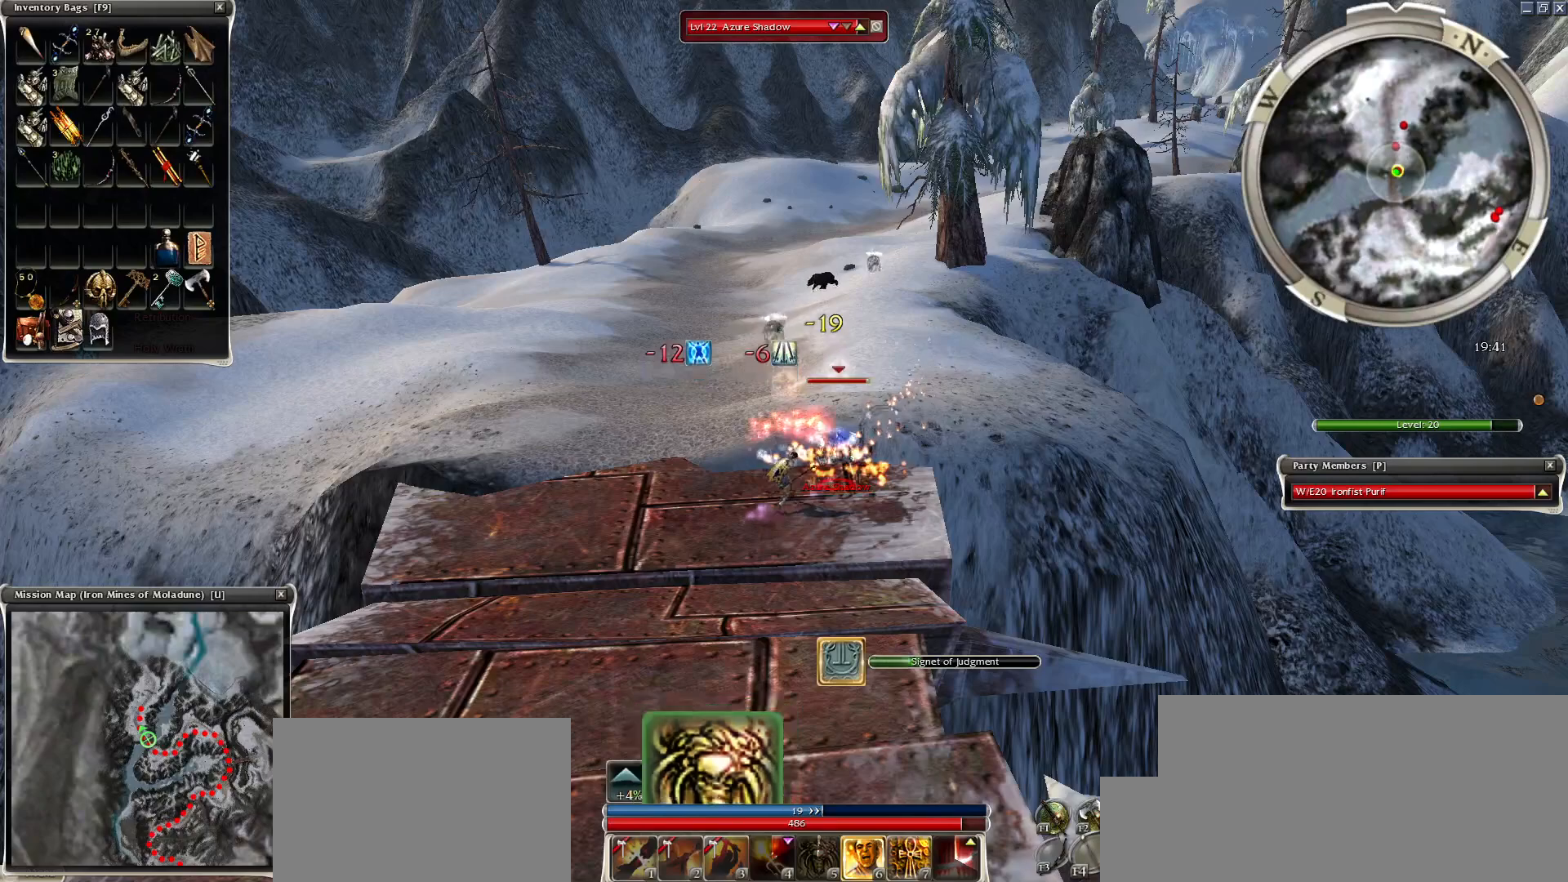
{"keys": ["1", "space"], "mouse": [], "events": [[150, "mouse_left", "down"], [250, "mouse_left", "up"], [250, "mouse_mb4", "down"], [350, "space", "down"], [400, "mouse_mb4", "up"], [450, "1", "down"]]}
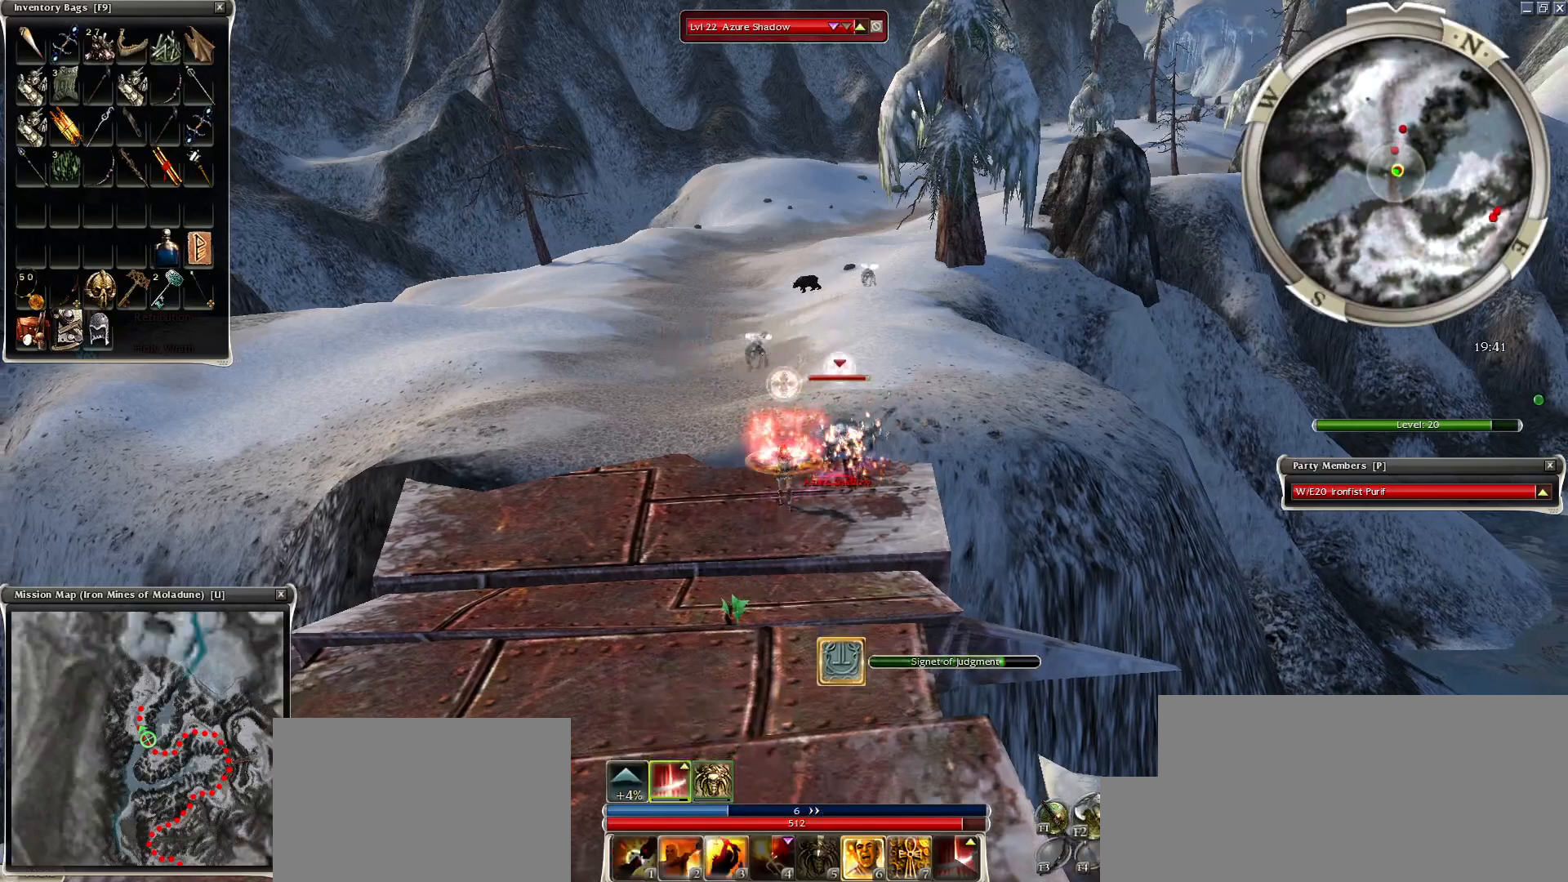
{"keys": [], "mouse": ["right"], "events": [[50, "space", "up"], [100, "1", "up"], [200, "1", "down"], [300, "1", "up"], [350, "mouse_right", "down"], [400, "mouse_right", "up"], [400, "space", "down"], [450, "mouse_right", "down"], [500, "space", "up"]]}
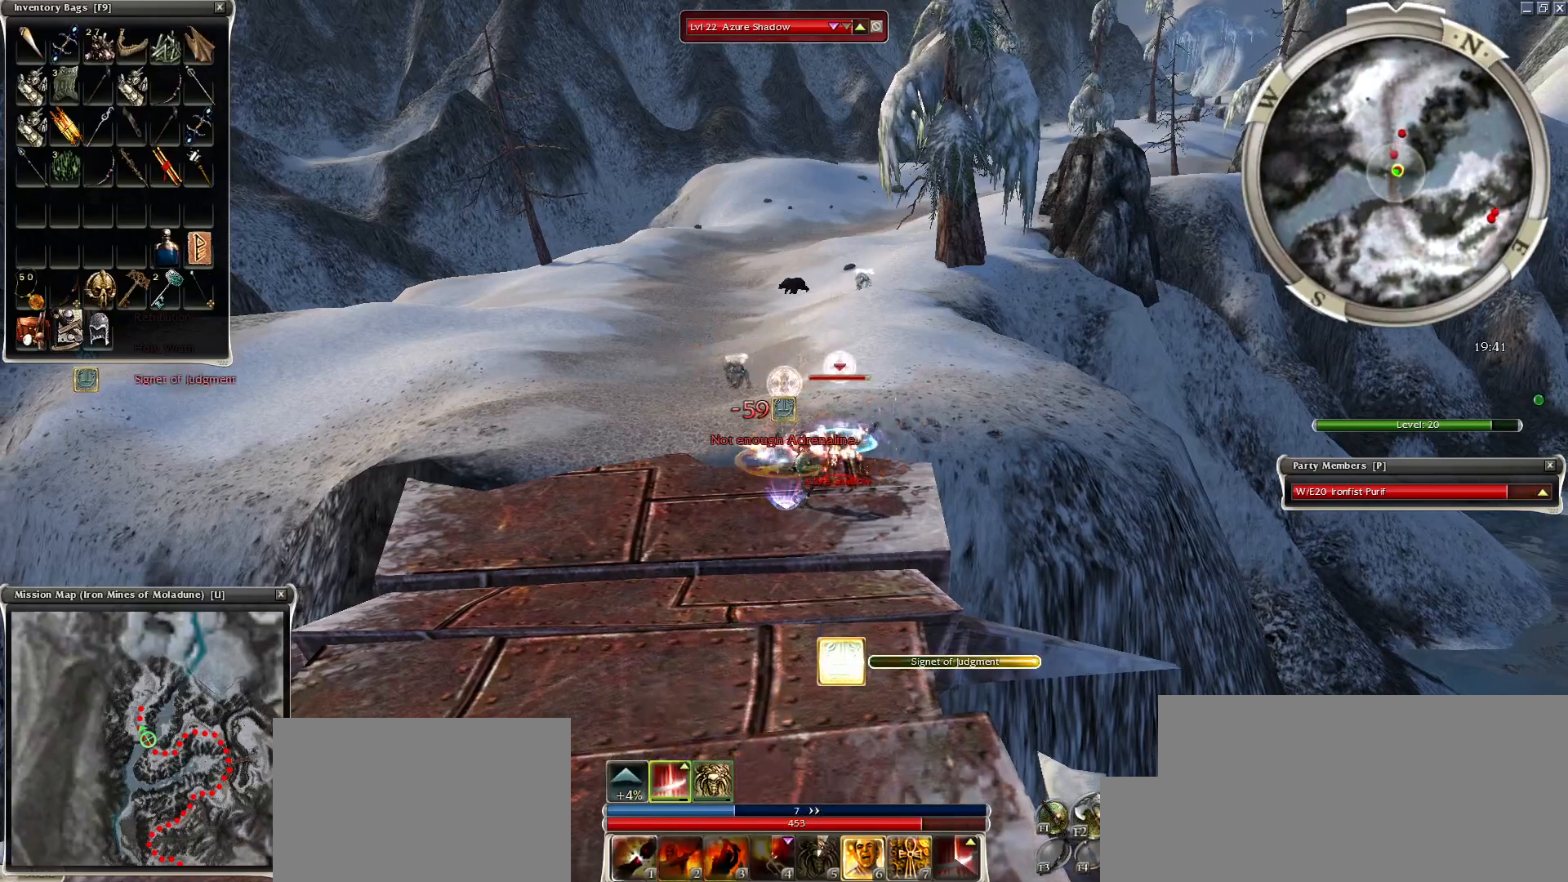
{"keys": ["2"], "mouse": [], "events": [[50, "mouse_right", "up"], [100, "space", "down"], [150, "mouse_right", "down"], [250, "mouse_right", "up"], [250, "space", "up"], [450, "2", "down"]]}
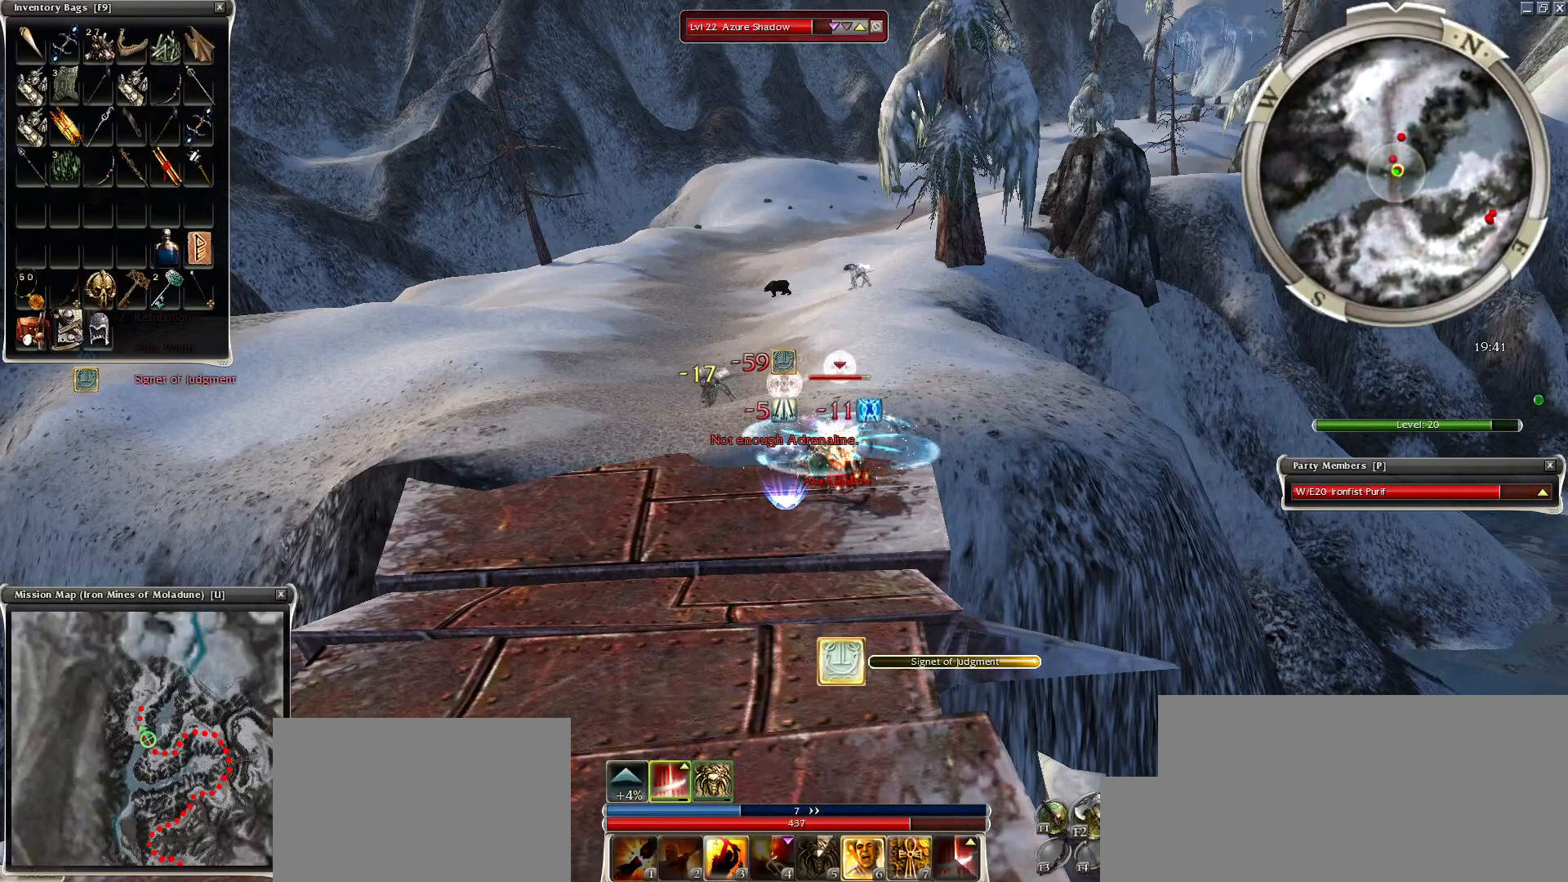
{"keys": [], "mouse": [], "events": [[50, "2", "up"], [100, "2", "down"], [150, "2", "up"], [150, "mouse_right", "down"], [250, "mouse_right", "up"], [350, "mouse_right", "down"], [350, "space", "down"], [450, "mouse_right", "up"], [500, "space", "up"]]}
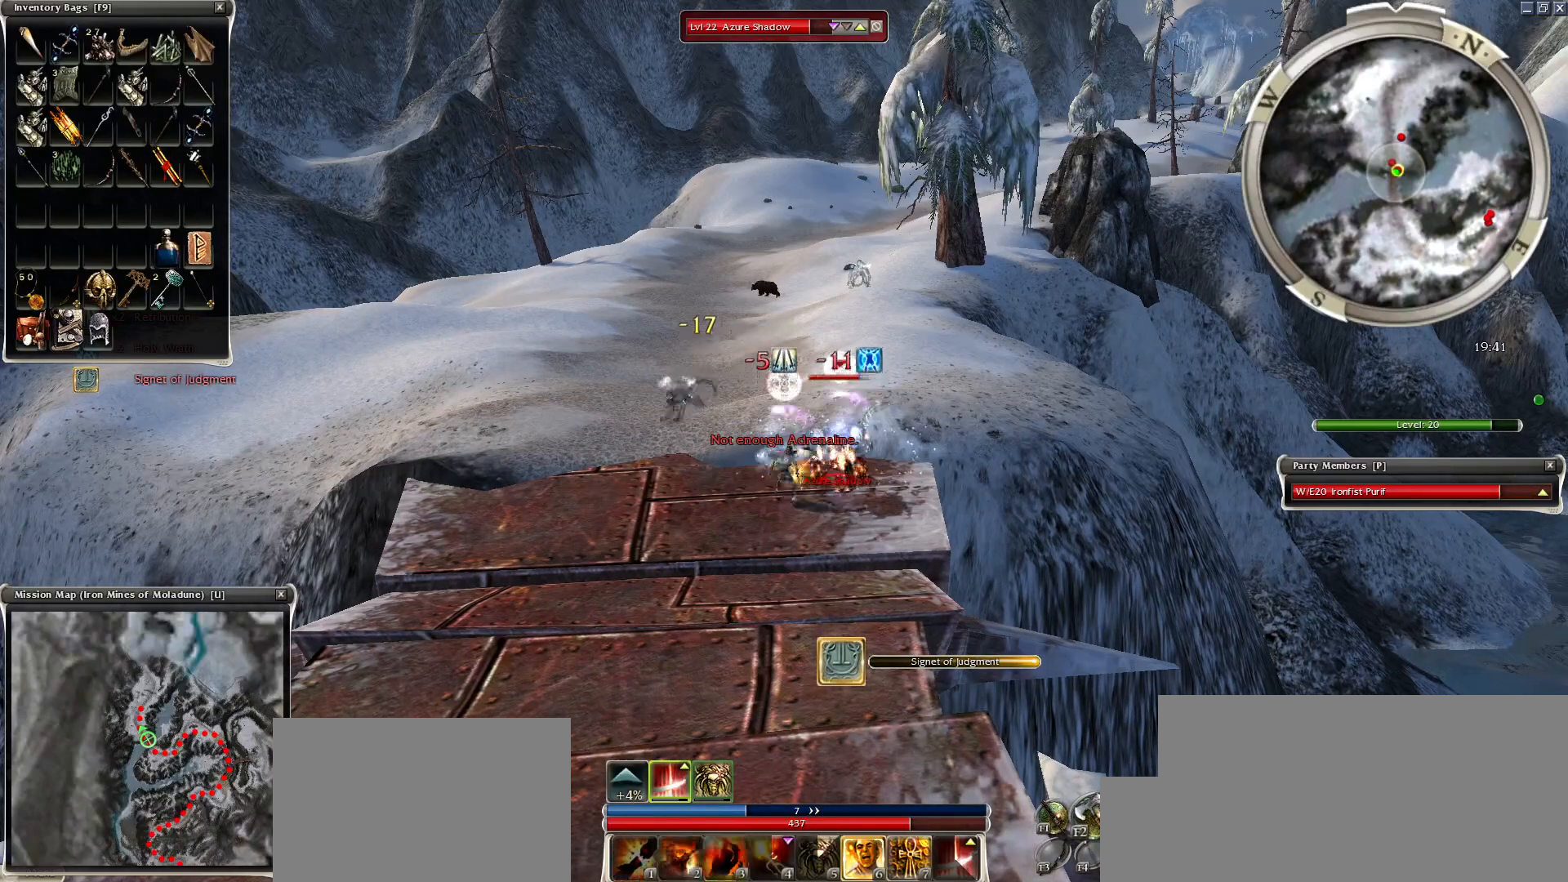
{"keys": ["space"], "mouse": [], "events": [[50, "mouse_right", "down"], [50, "space", "down"], [150, "mouse_right", "up"], [200, "mouse_right", "down"], [200, "space", "up"], [300, "space", "down"], [450, "mouse_right", "up"], [450, "space", "up"], [500, "space", "down"]]}
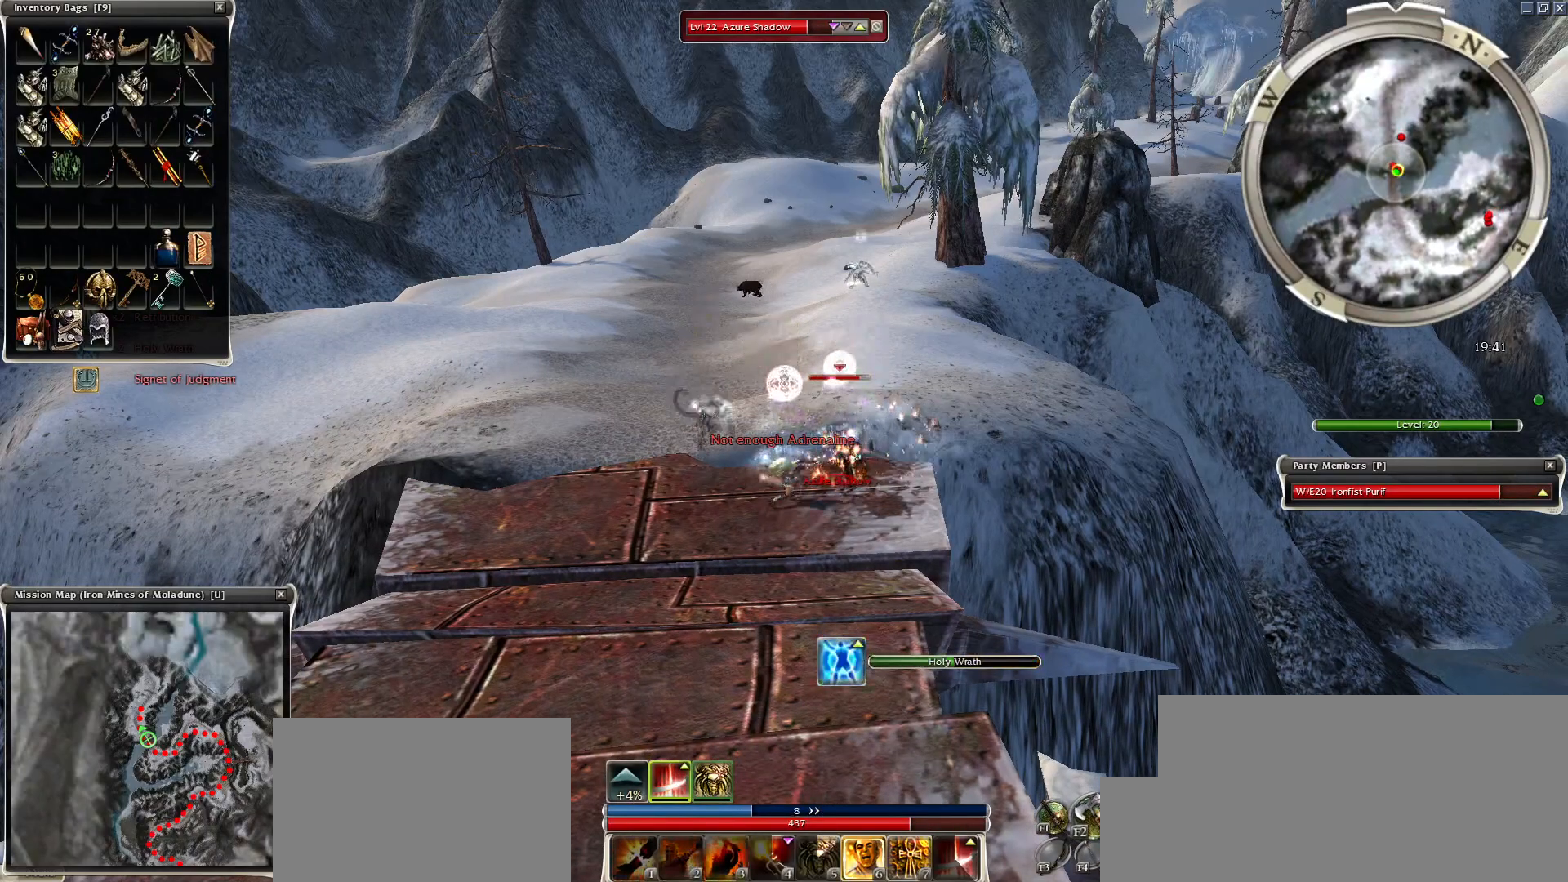
{"keys": ["space"], "mouse": [], "events": [[50, "mouse_right", "down"], [100, "a", "down"], [150, "mouse_right", "up"], [200, "a", "up"], [200, "mouse_right", "down"], [300, "a", "down"], [300, "mouse_right", "up"], [400, "a", "up"], [450, "a", "down"], [500, "a", "up"]]}